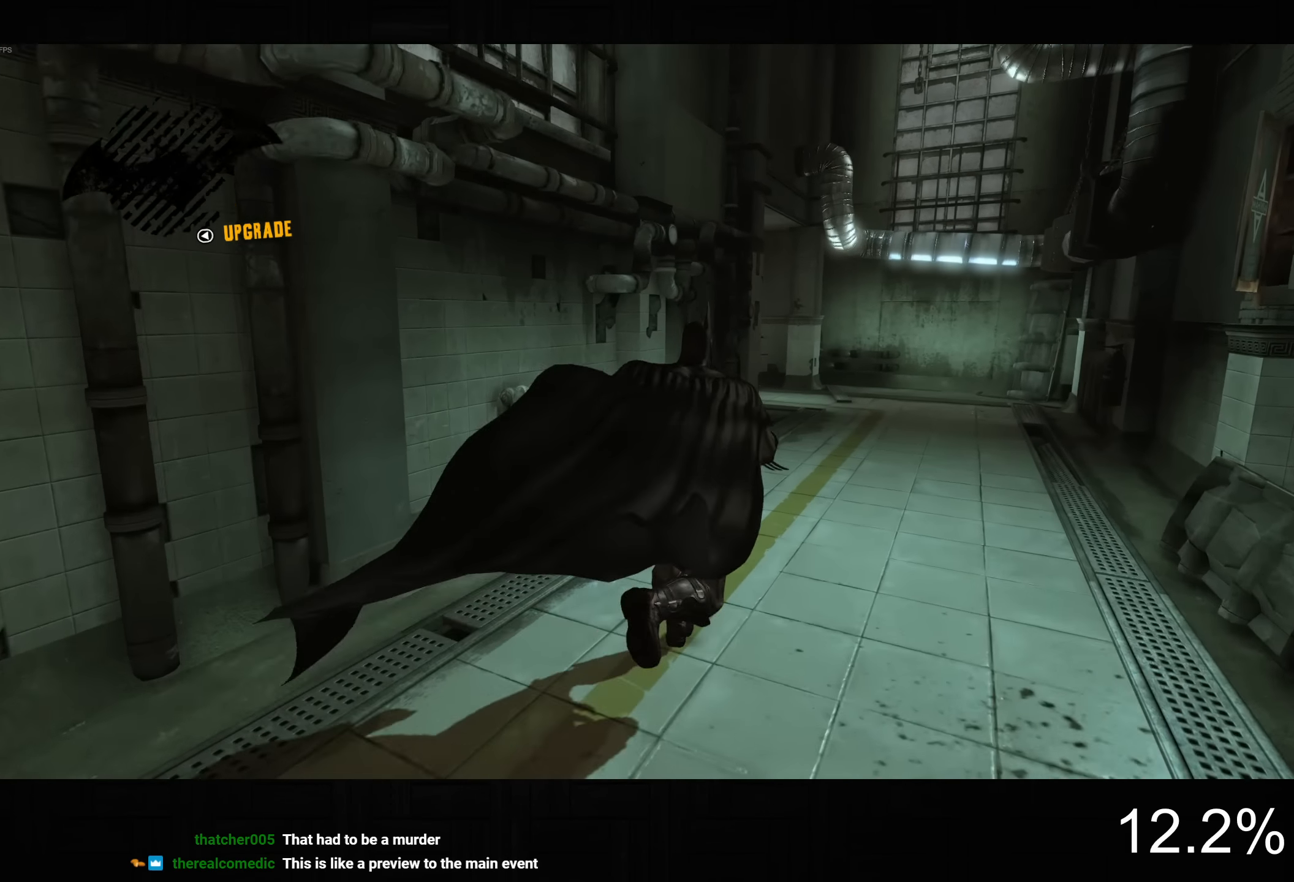
Gameplay with a controller (PlayStation layout); each line is a JSON object with the inputs held at the frame after it. "button_events" lists button changes between this image and that frame as [ms after this image, input, new state], when the widget could be followed in between (sticks are given only as held states). Not read: DPAD_RIGHT.
{"buttons": ["CROSS"], "left_stick": "up-right", "right_stick": "left", "button_events": []}
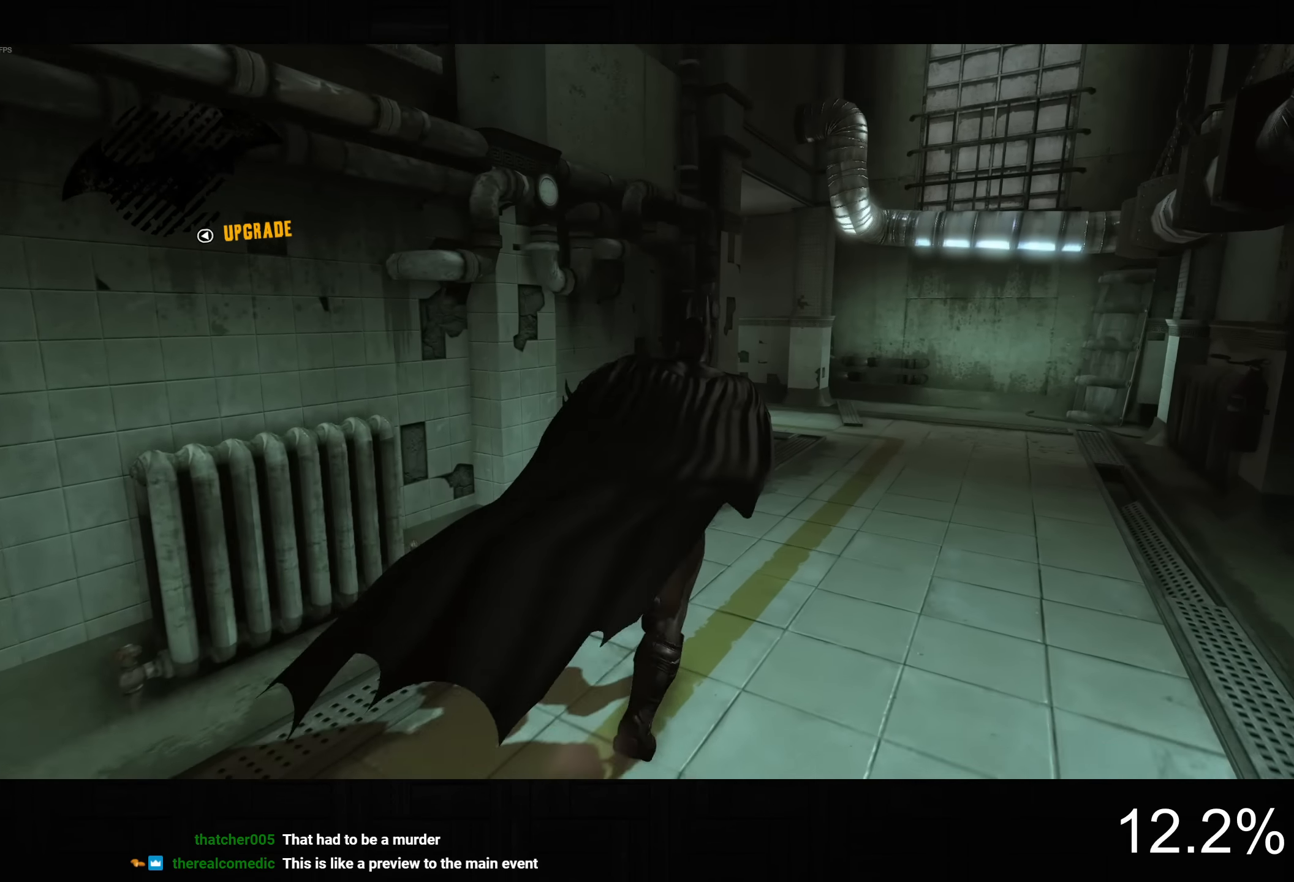
{"buttons": ["CROSS"], "left_stick": "up-right", "right_stick": "down-left", "button_events": []}
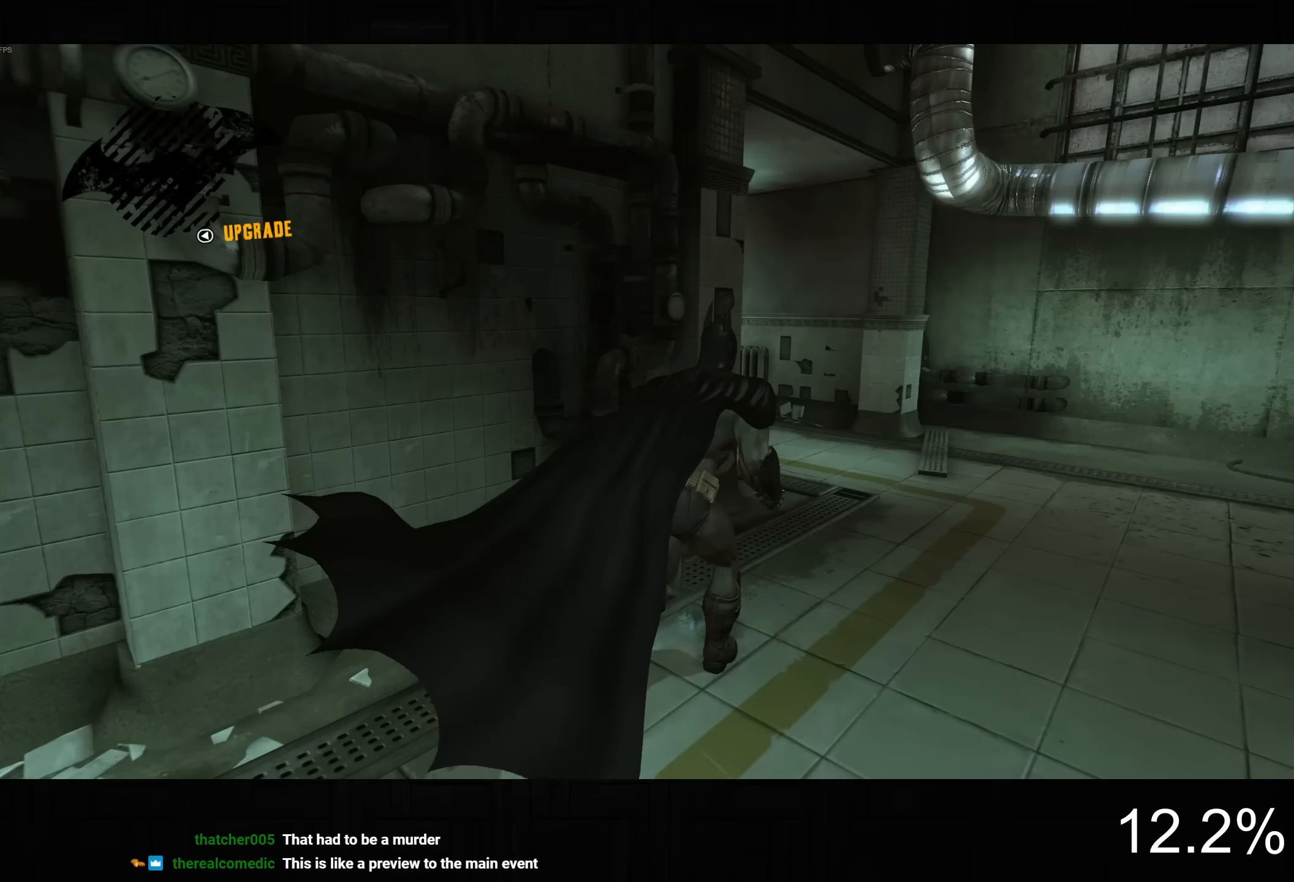
{"buttons": ["CROSS"], "left_stick": "up", "right_stick": "down-left", "button_events": []}
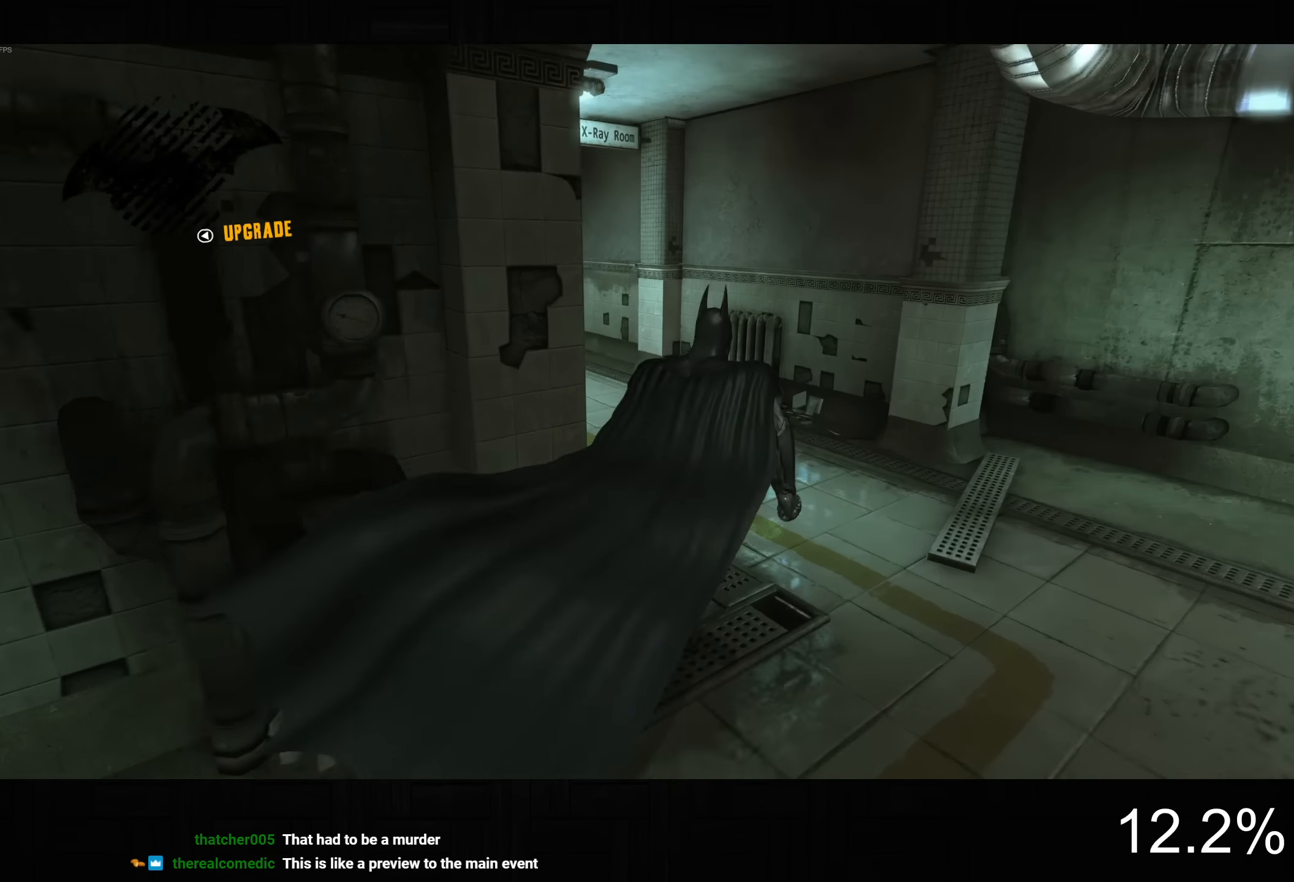
{"buttons": ["CROSS"], "left_stick": "up-left", "right_stick": "center", "button_events": []}
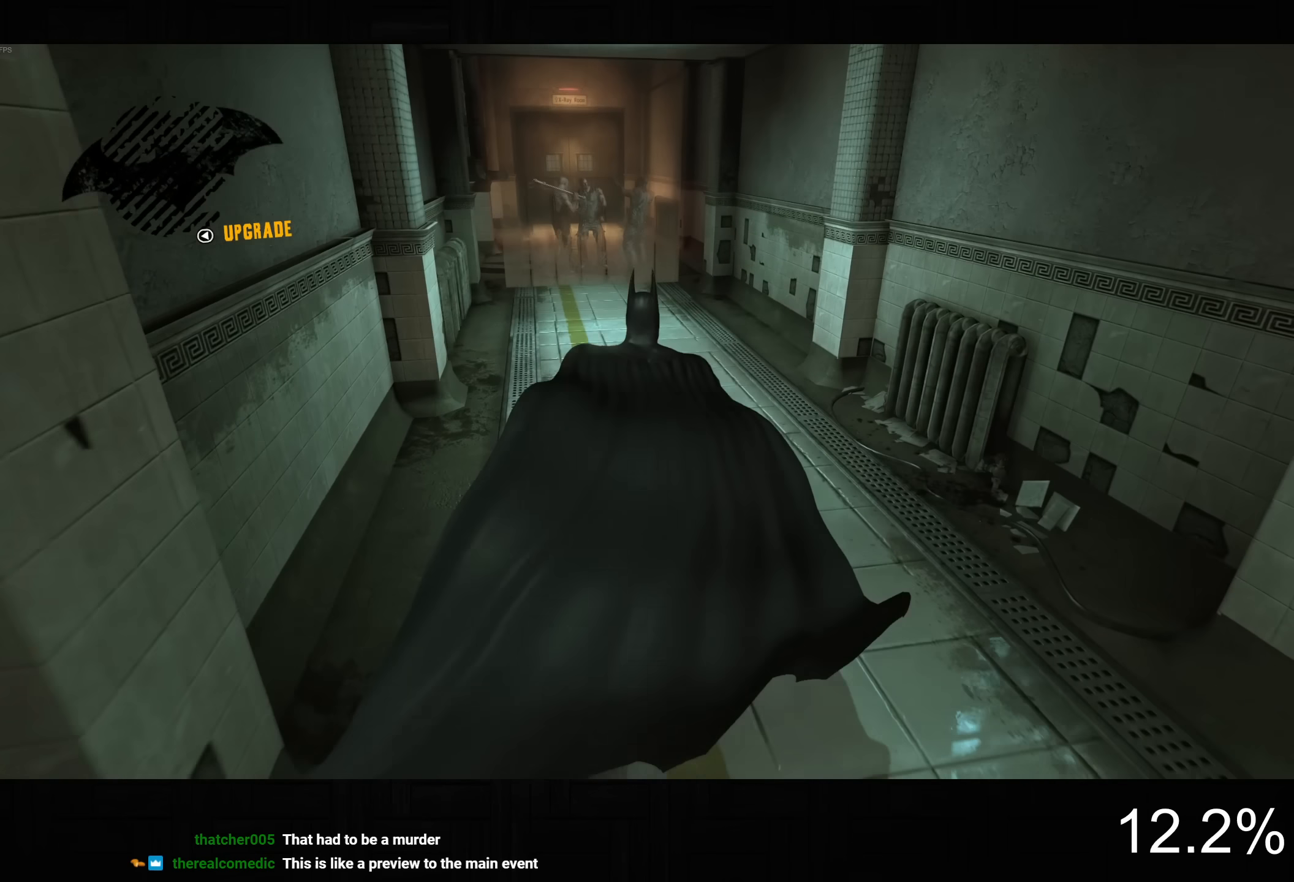
{"buttons": ["CROSS"], "left_stick": "up-left", "right_stick": "center", "button_events": []}
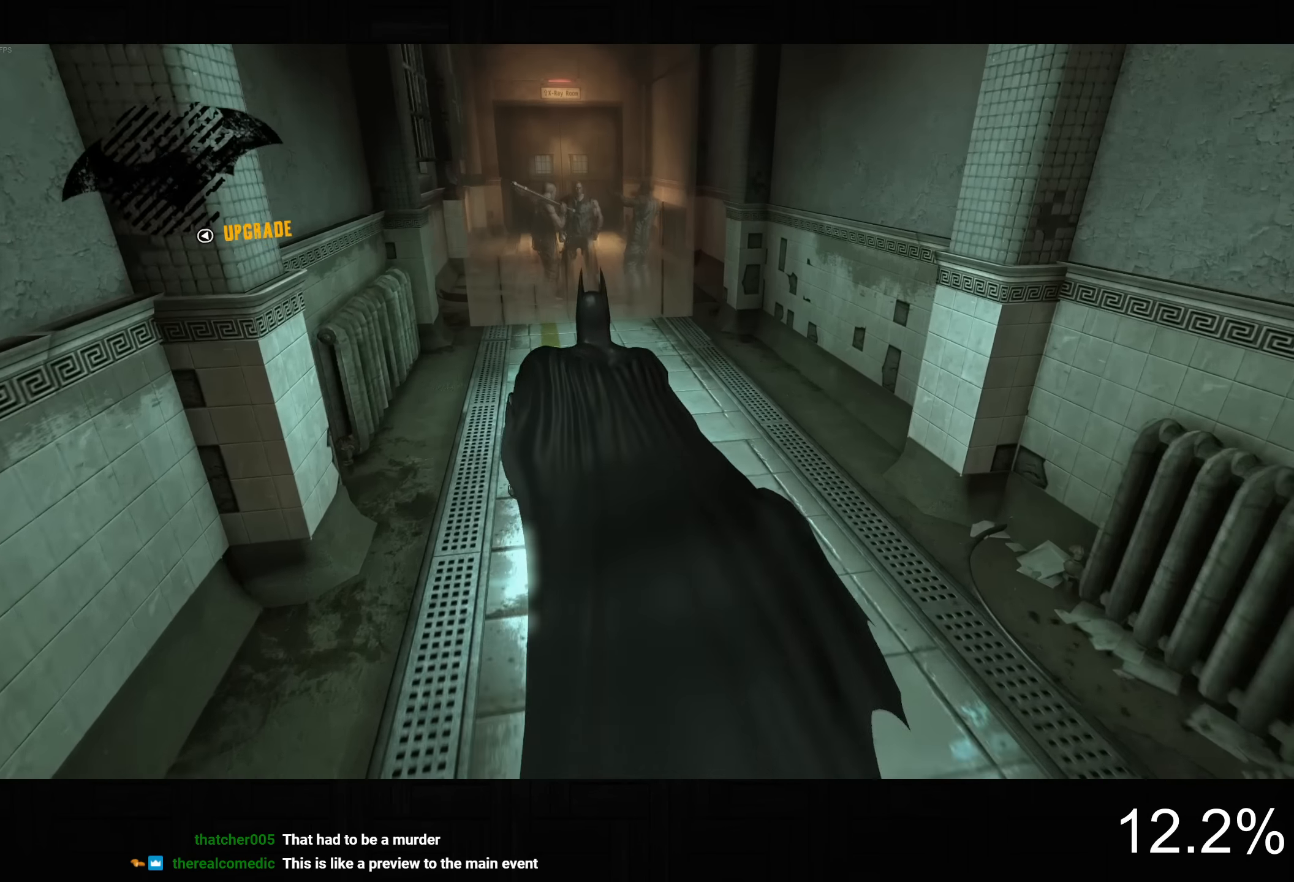
{"buttons": [], "left_stick": "up", "right_stick": "down-right", "button_events": [[67, "SQUARE", "down"], [250, "SQUARE", "up"], [283, "CROSS", "up"]]}
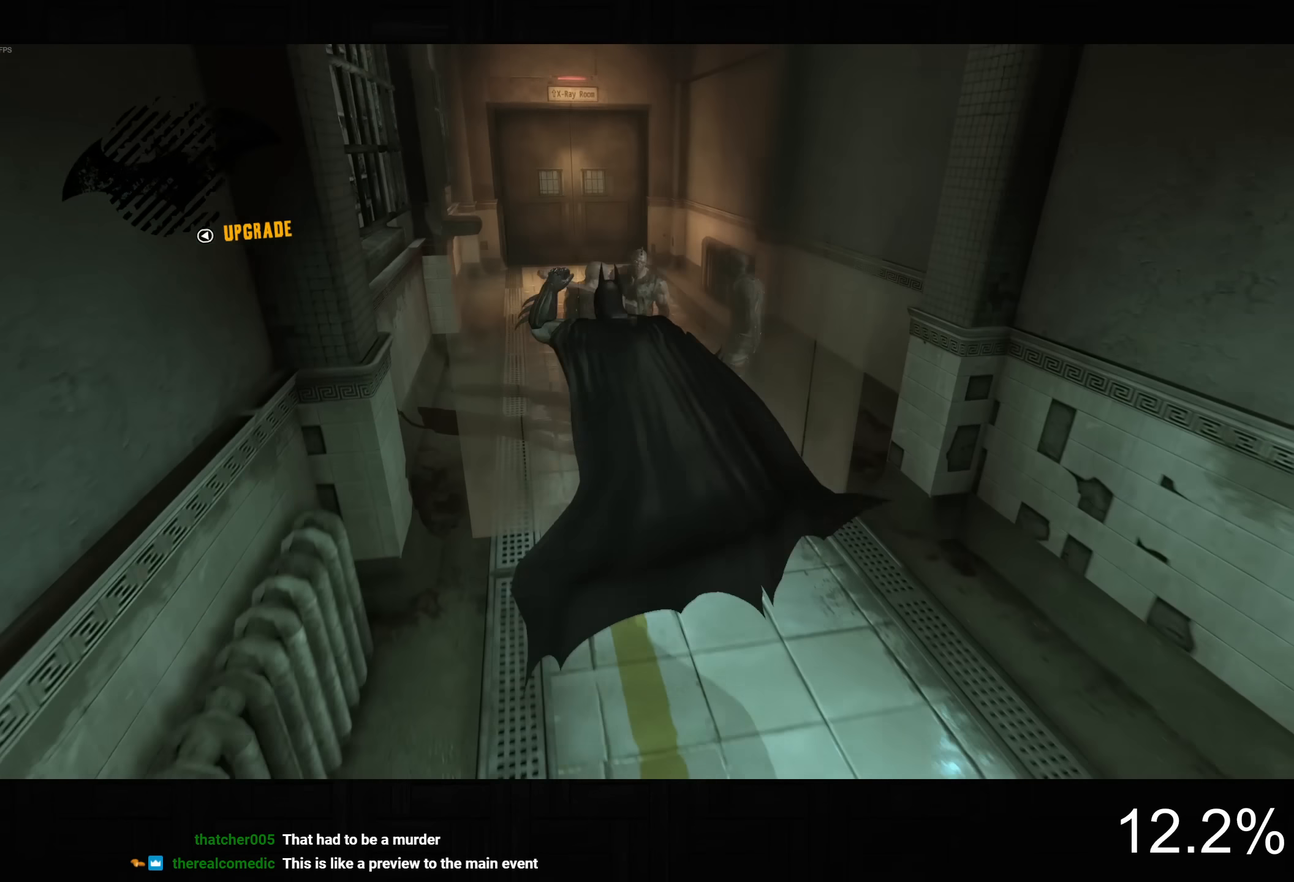
{"buttons": ["SQUARE"], "left_stick": "up", "right_stick": "center", "button_events": [[367, "SQUARE", "down"]]}
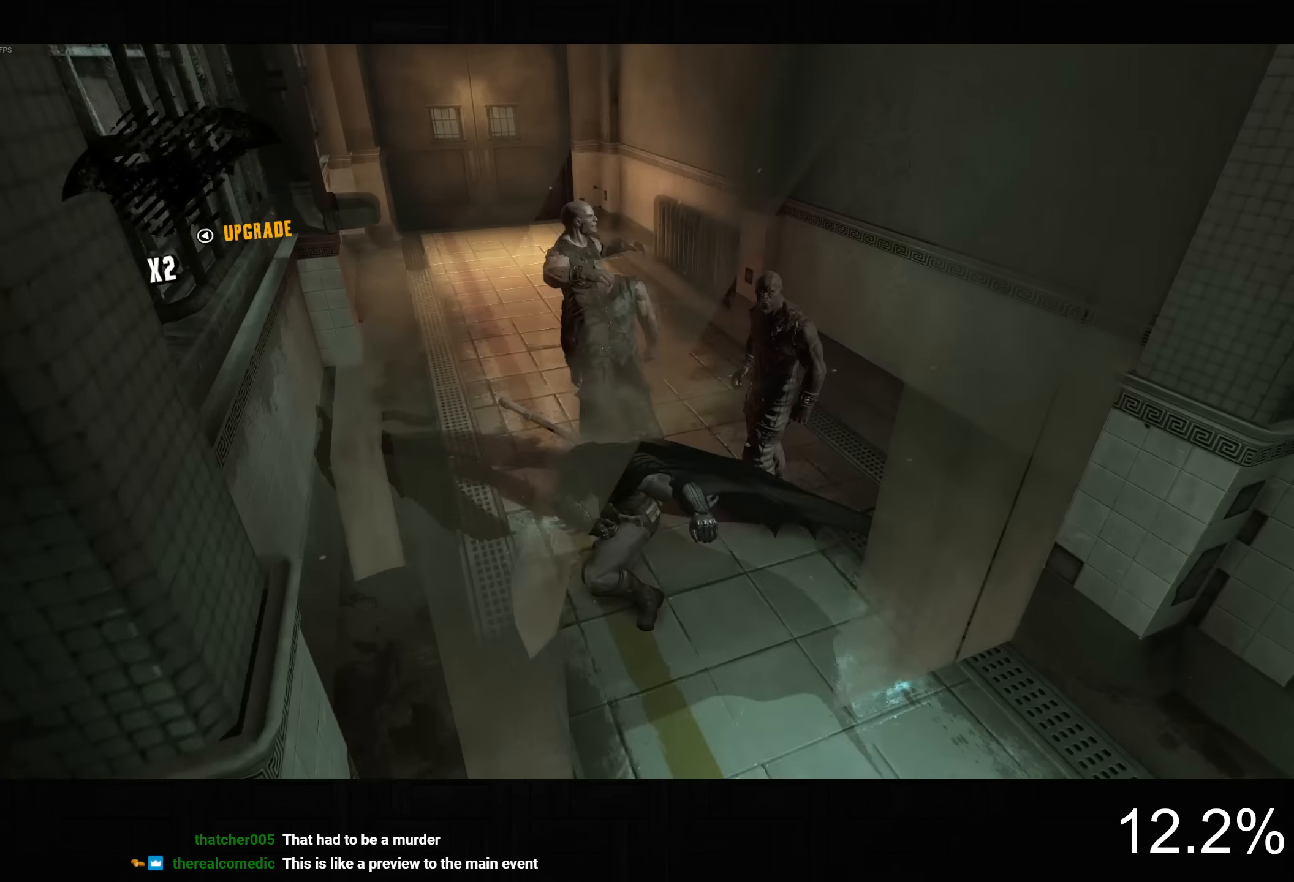
{"buttons": [], "left_stick": "up-right", "right_stick": "down-right", "button_events": [[33, "SQUARE", "up"]]}
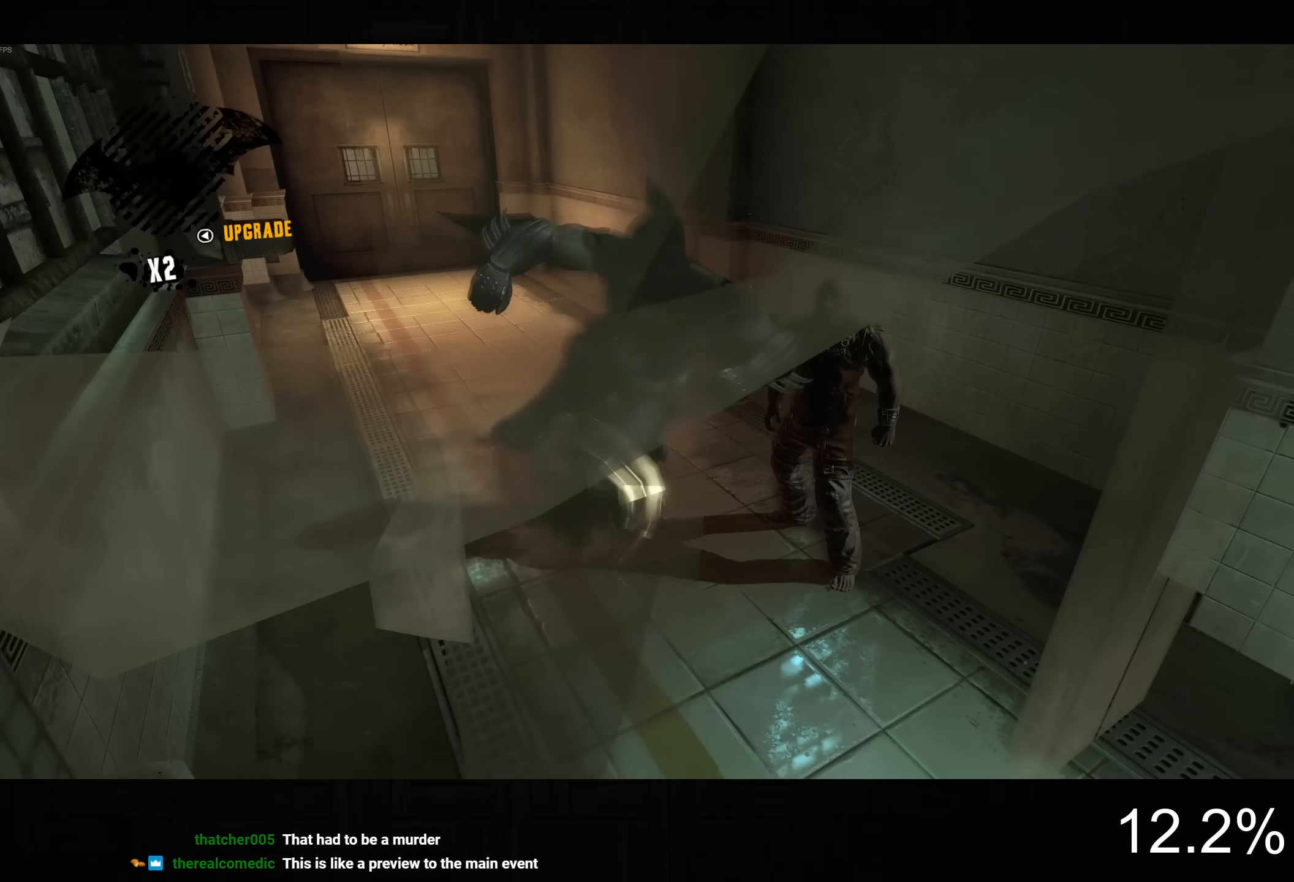
{"buttons": [], "left_stick": "up-right", "right_stick": "center", "button_events": []}
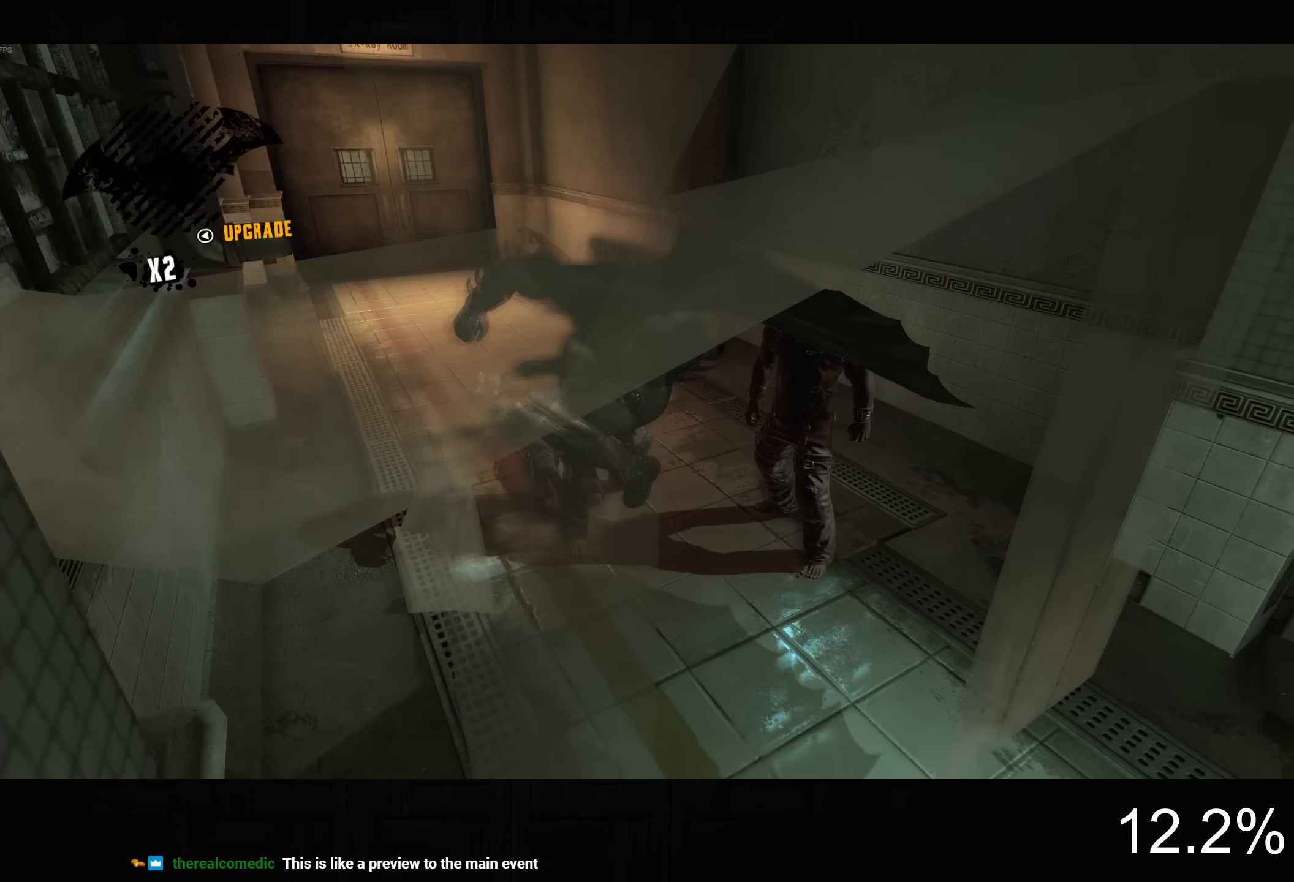
{"buttons": ["SQUARE"], "left_stick": "up-right", "right_stick": "center", "button_events": [[383, "SQUARE", "down"]]}
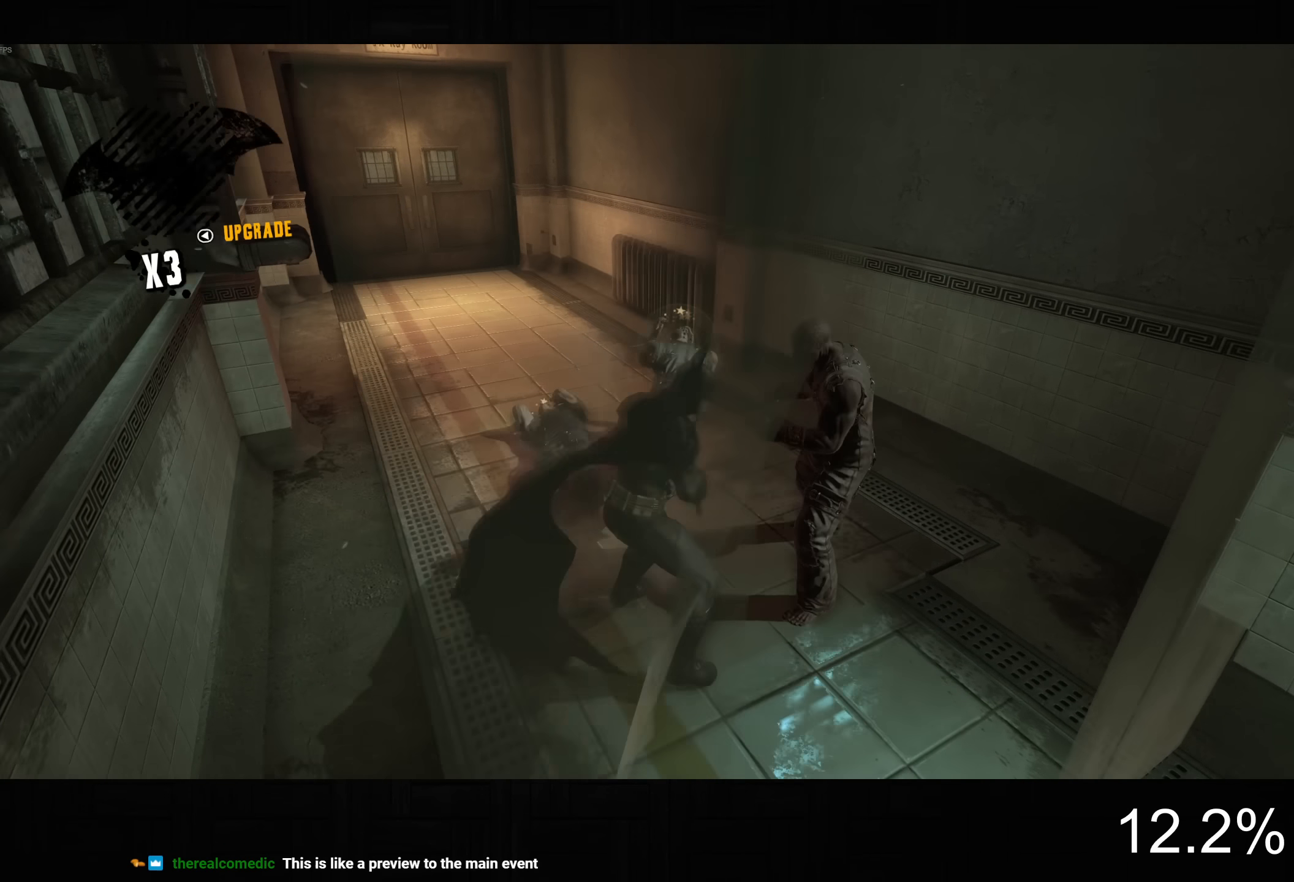
{"buttons": ["R2"], "left_stick": "up-left", "right_stick": "center", "button_events": [[33, "SQUARE", "up"], [500, "R2", "down"]]}
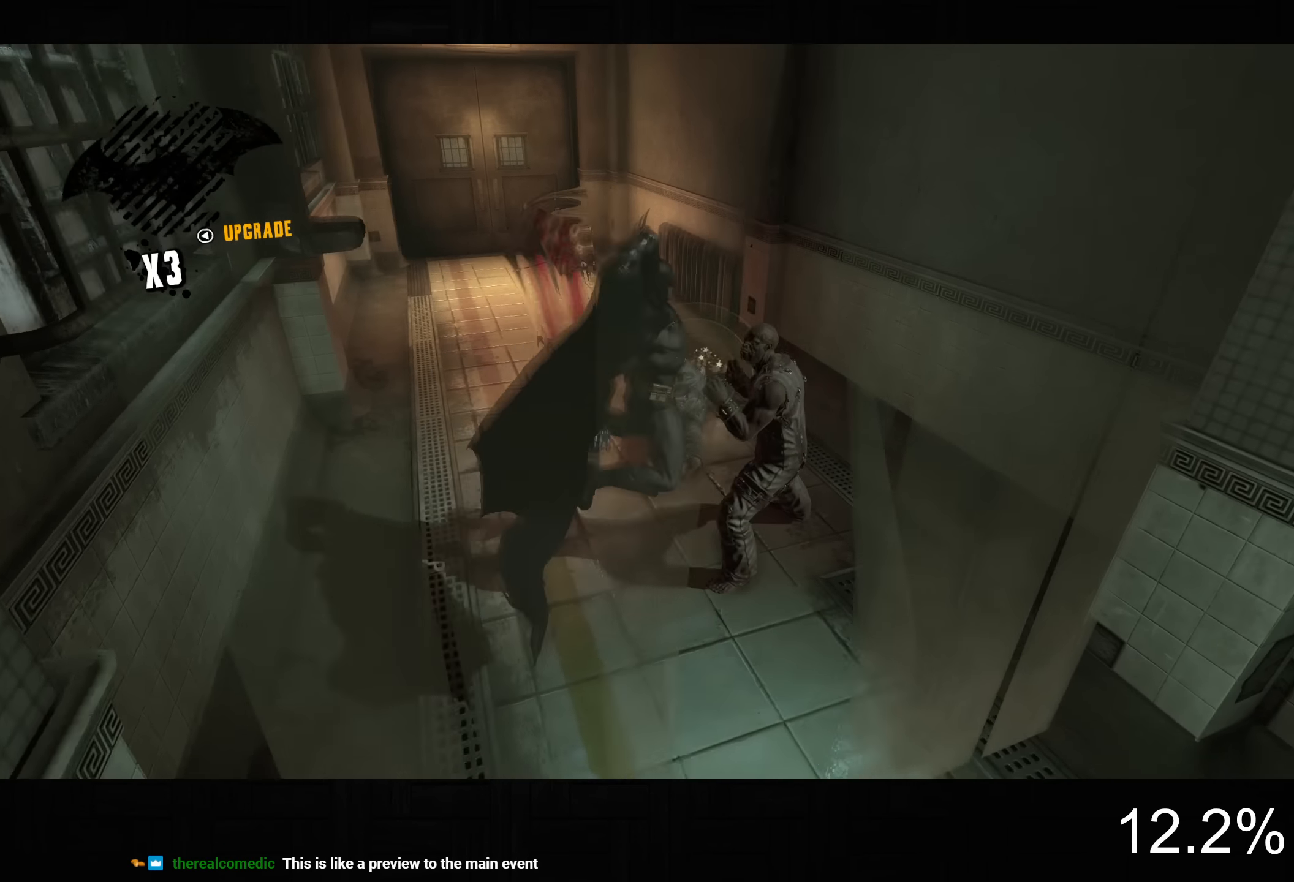
{"buttons": ["R2"], "left_stick": "left", "right_stick": "center", "button_events": [[167, "TRIANGLE", "down"], [267, "TRIANGLE", "up"]]}
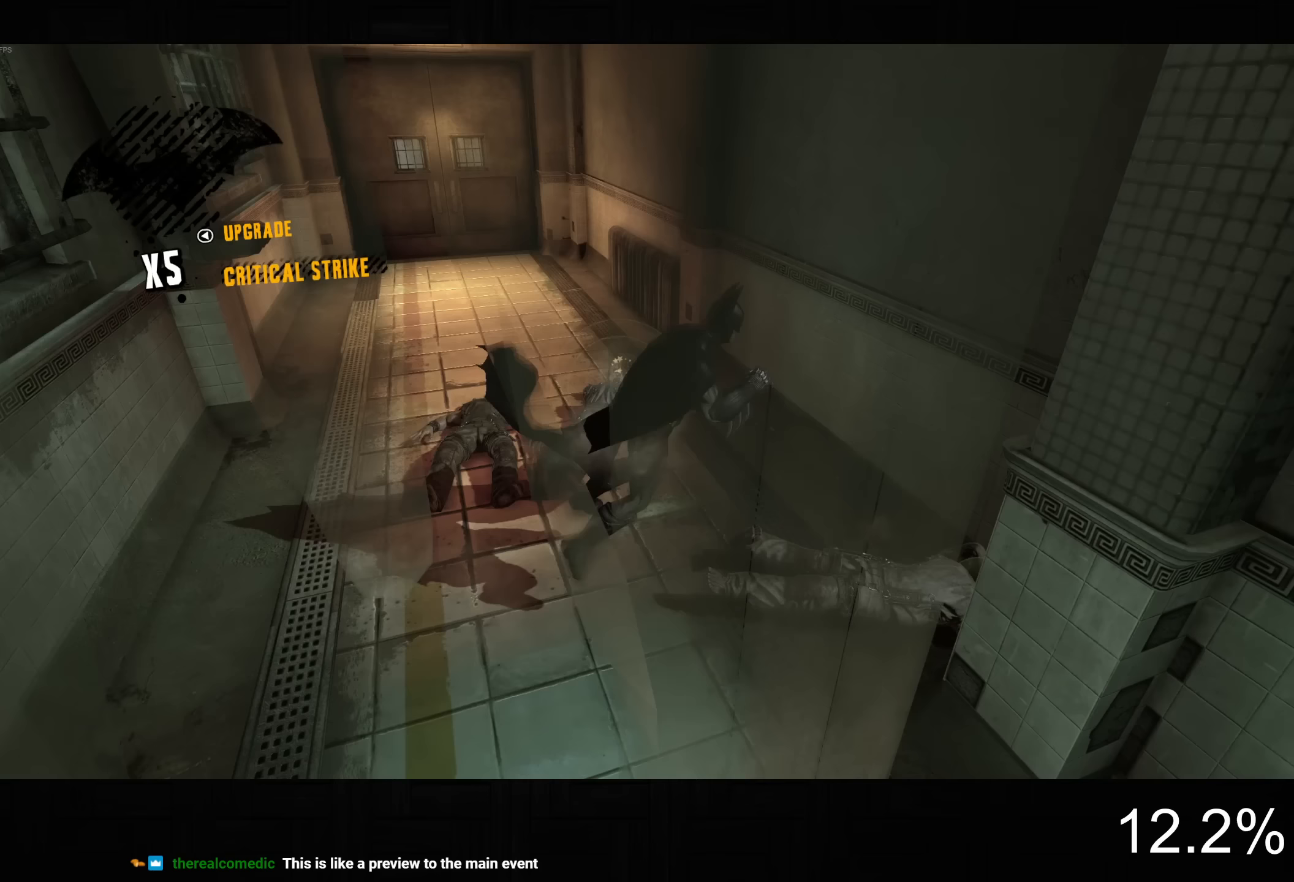
{"buttons": [], "left_stick": "left", "right_stick": "down-left", "button_events": [[250, "R2", "up"]]}
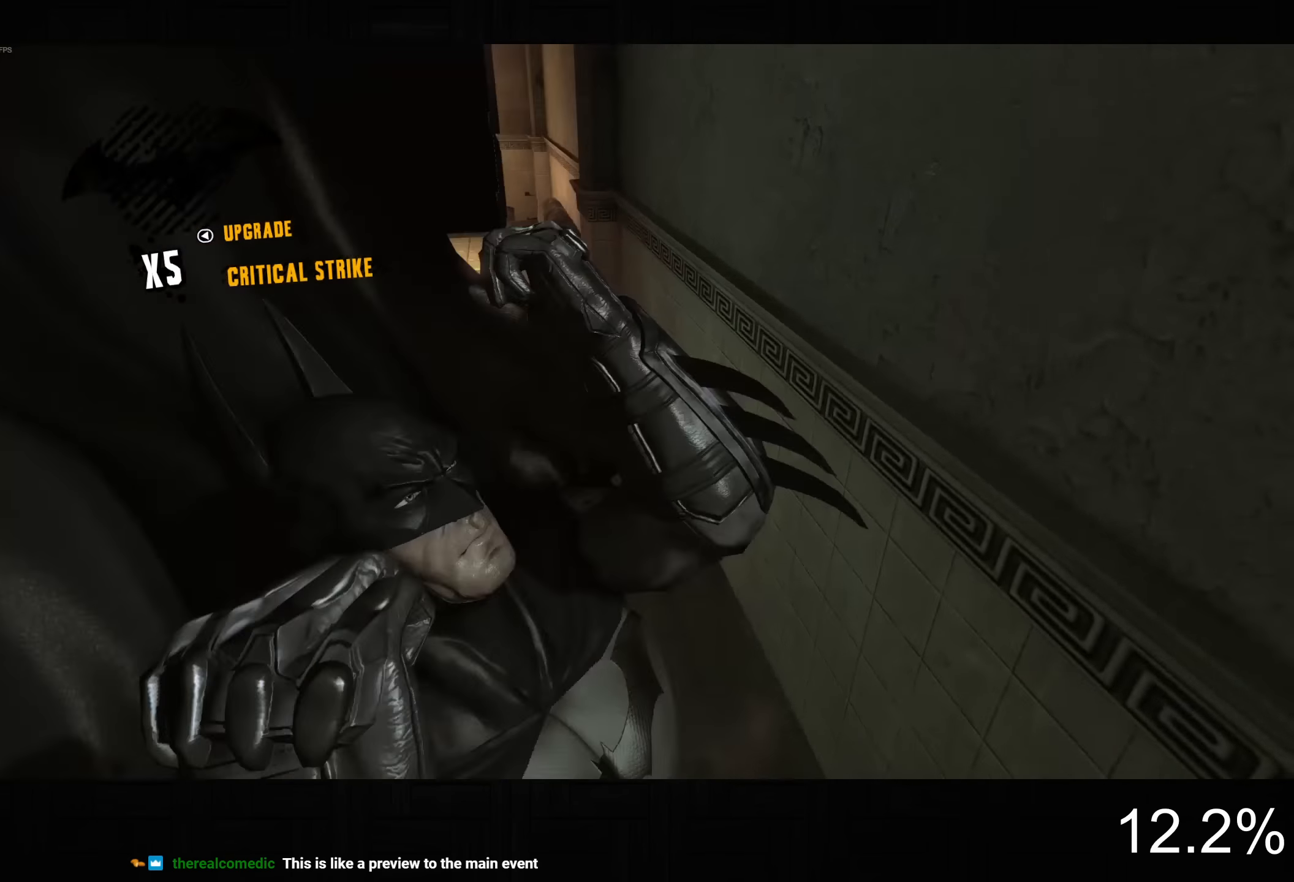
{"buttons": [], "left_stick": "up-left", "right_stick": "center", "button_events": []}
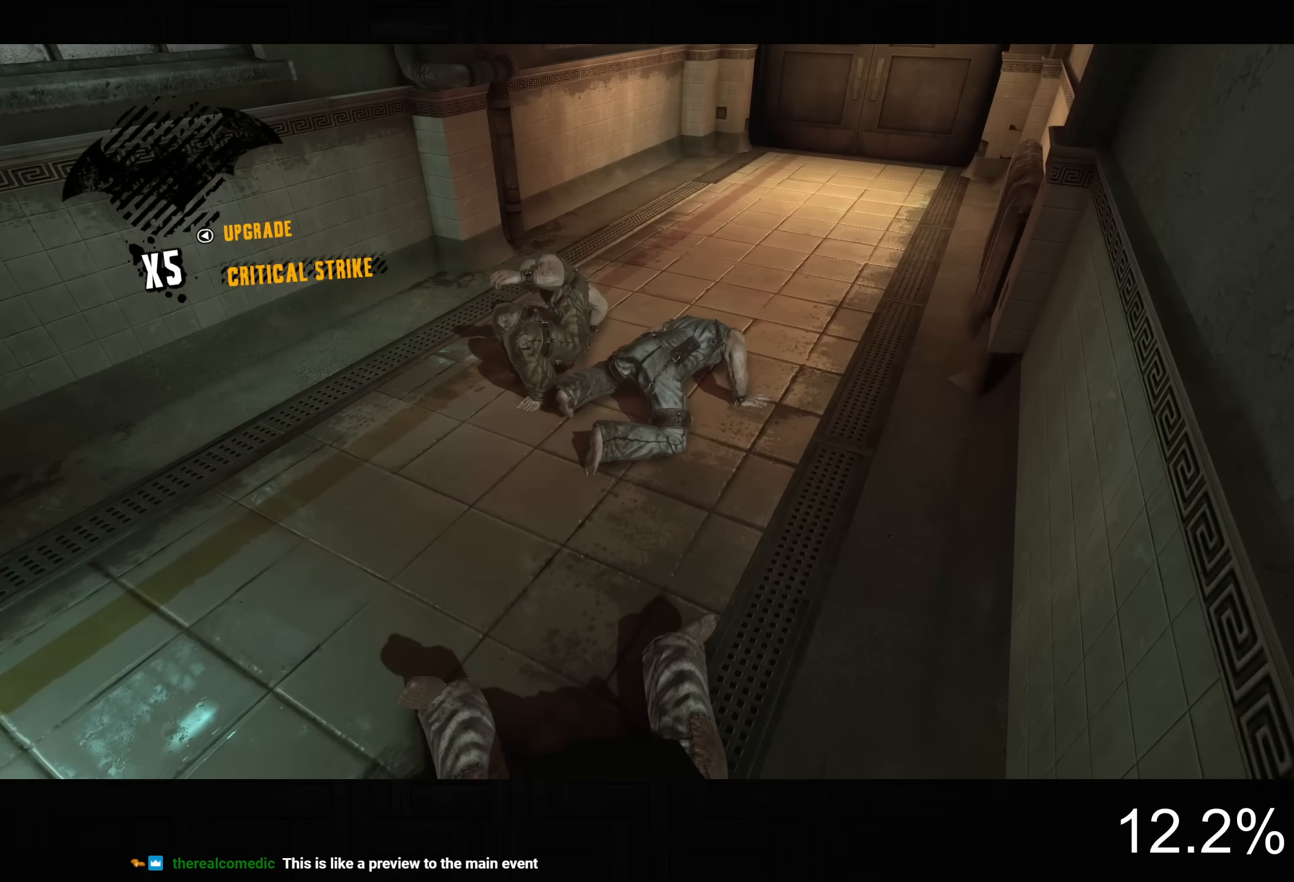
{"buttons": [], "left_stick": "up-left", "right_stick": "down-left", "button_events": []}
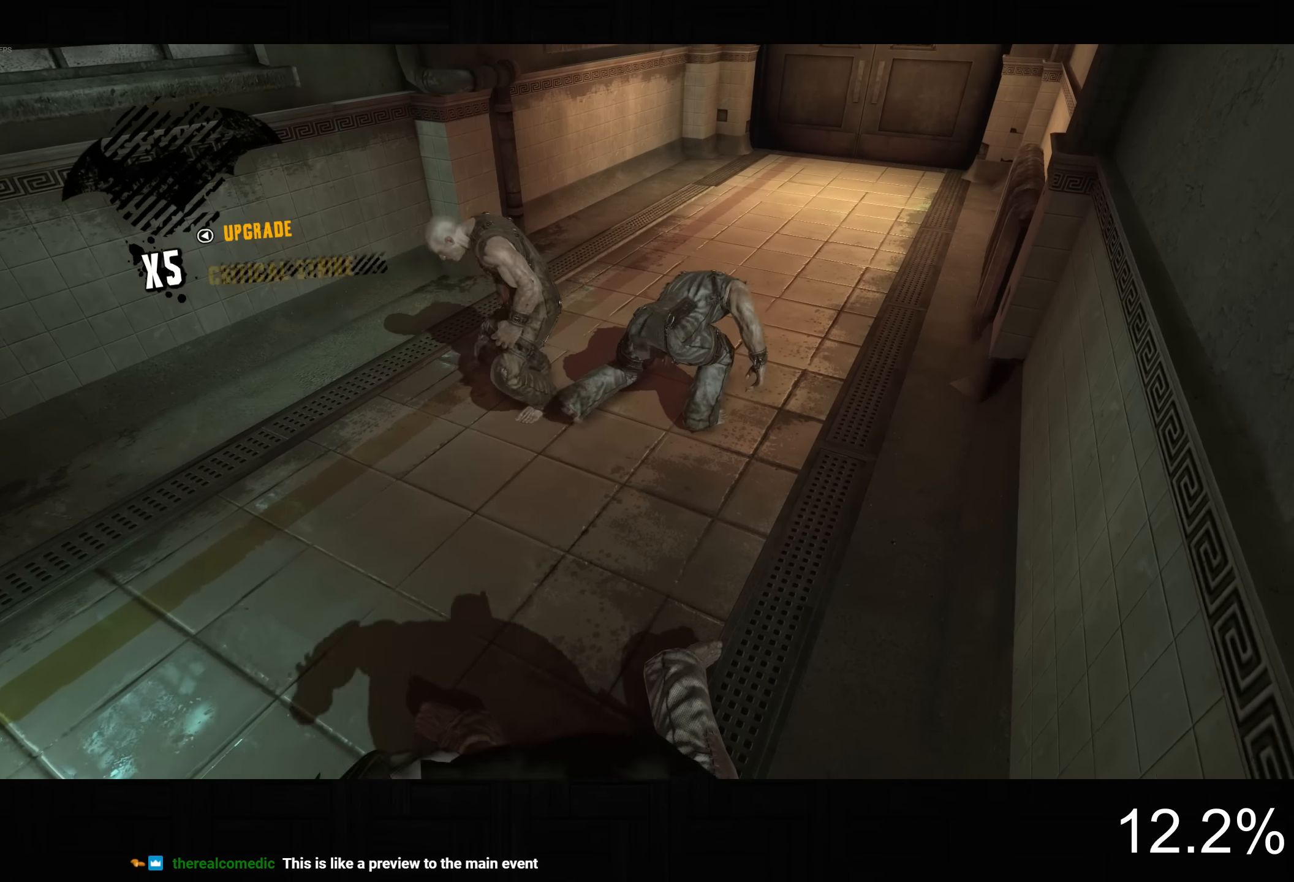
{"buttons": [], "left_stick": "up-right", "right_stick": "center", "button_events": []}
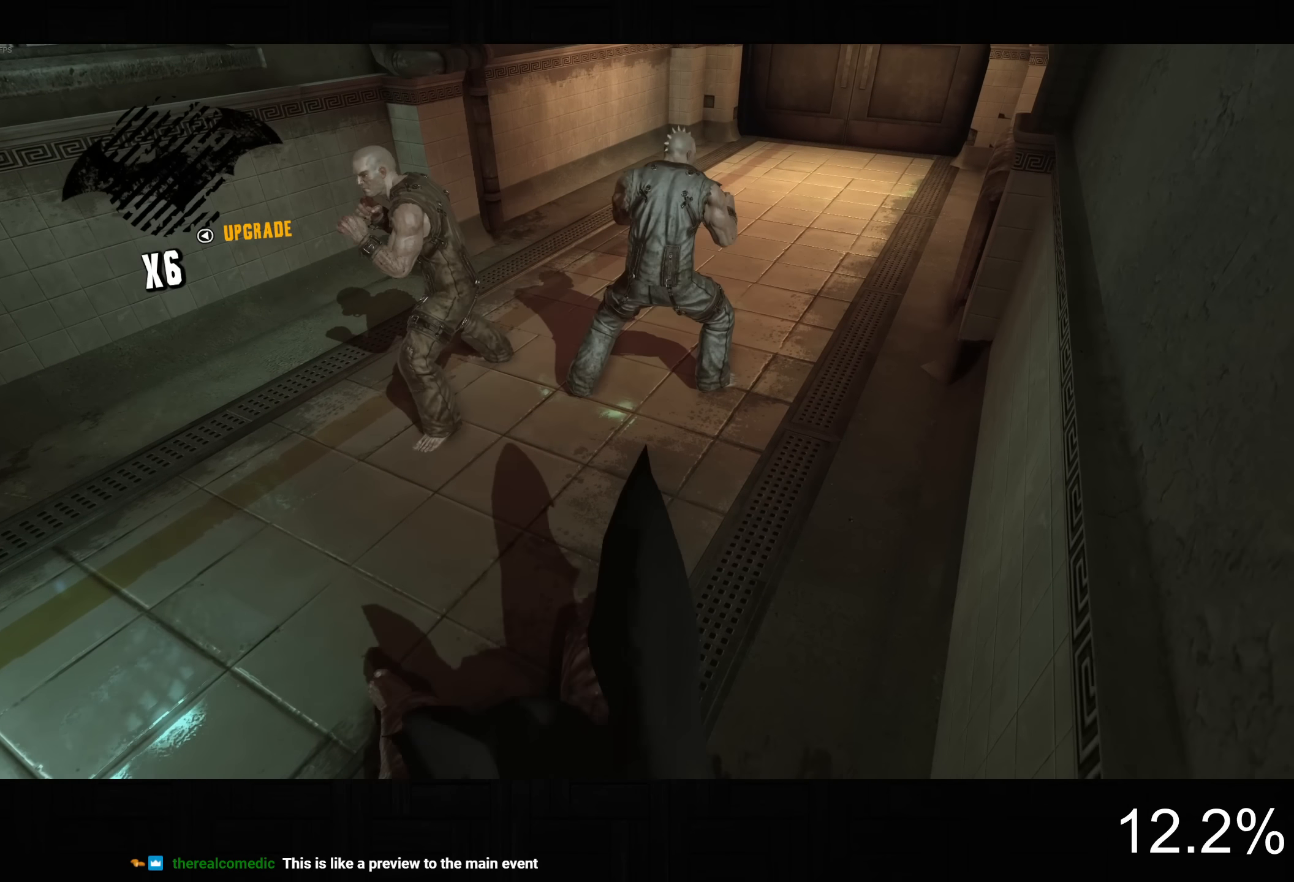
{"buttons": [], "left_stick": "up-right", "right_stick": "center", "button_events": [[100, "SQUARE", "down"], [367, "SQUARE", "up"]]}
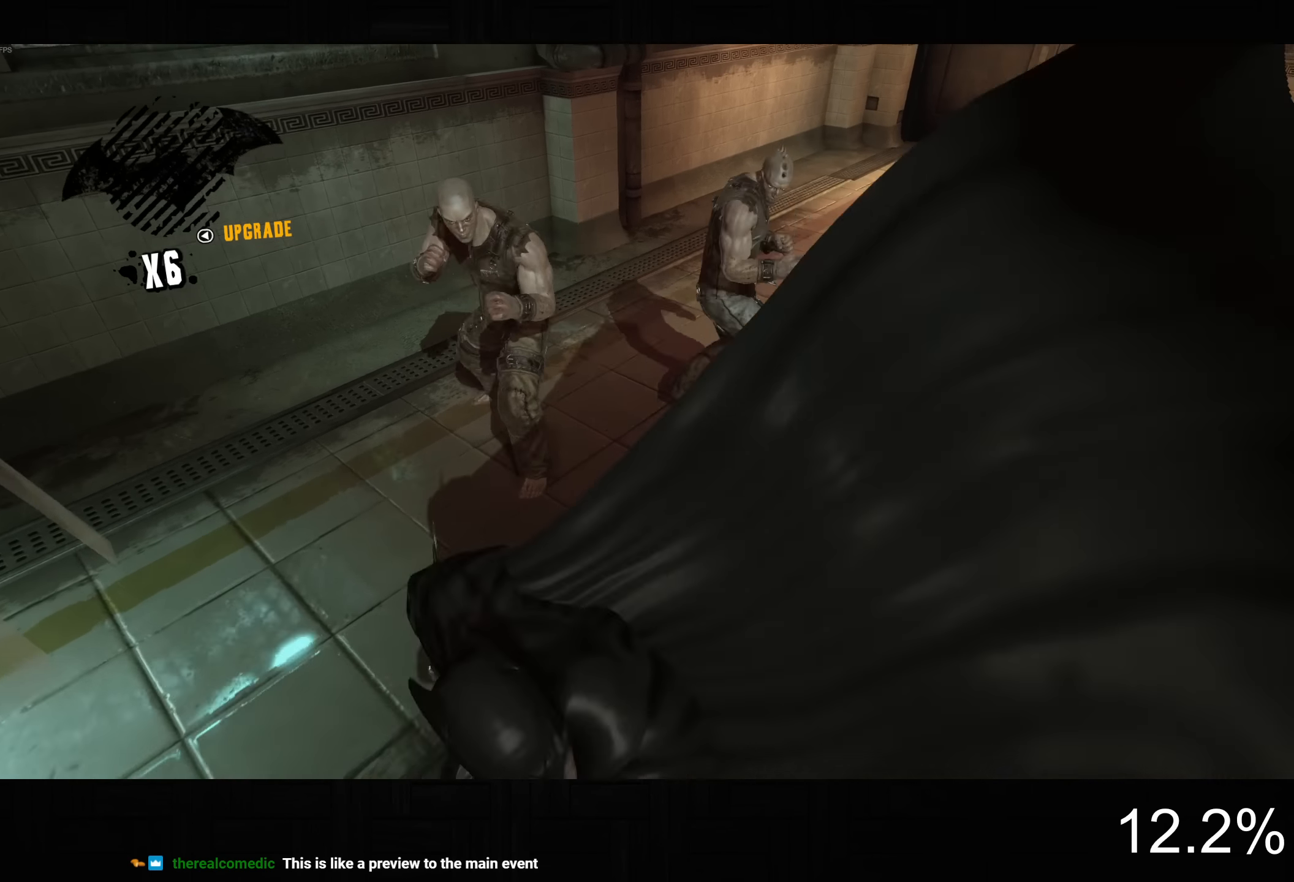
{"buttons": [], "left_stick": "left", "right_stick": "center", "button_events": []}
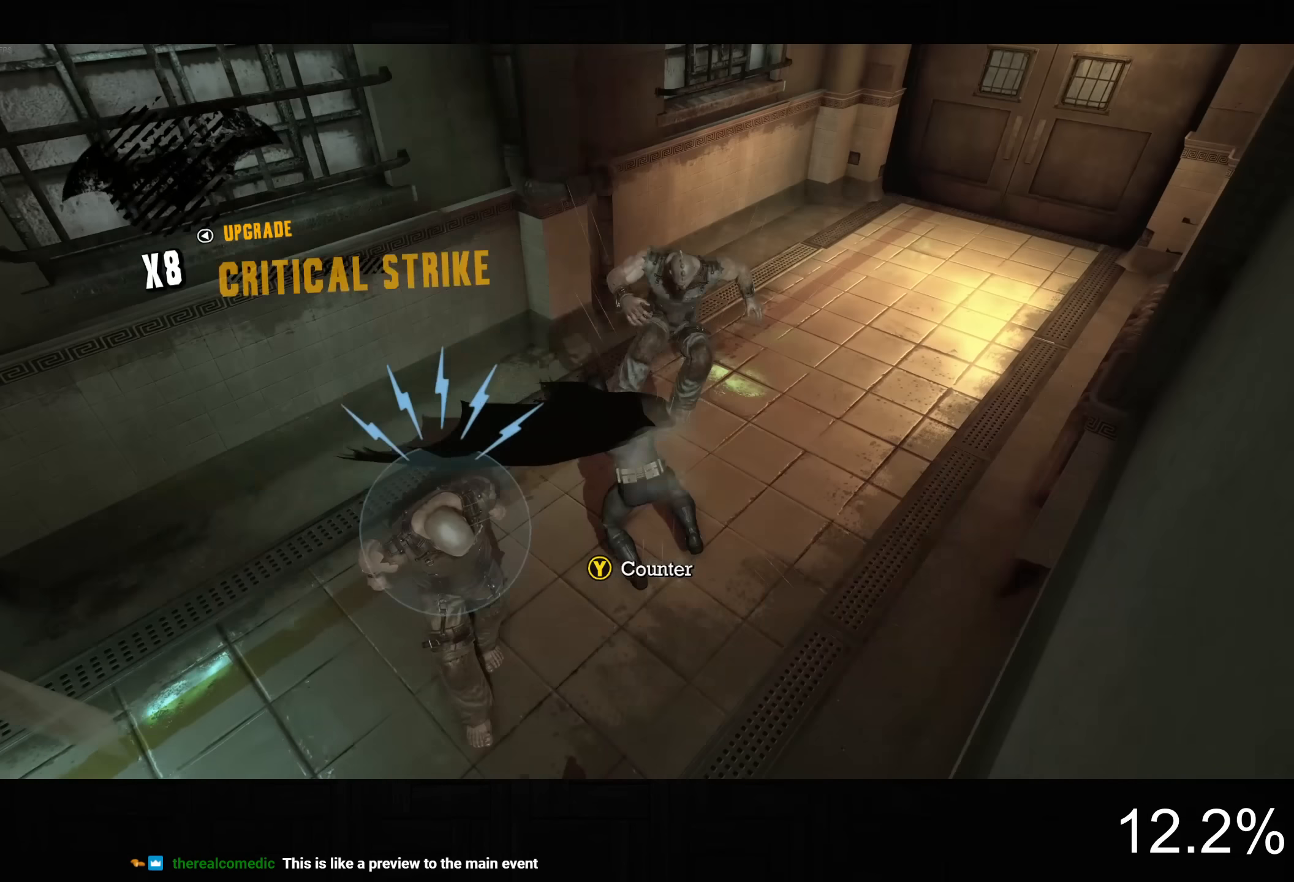
{"buttons": [], "left_stick": "center", "right_stick": "center", "button_events": [[17, "SQUARE", "down"], [200, "SQUARE", "up"]]}
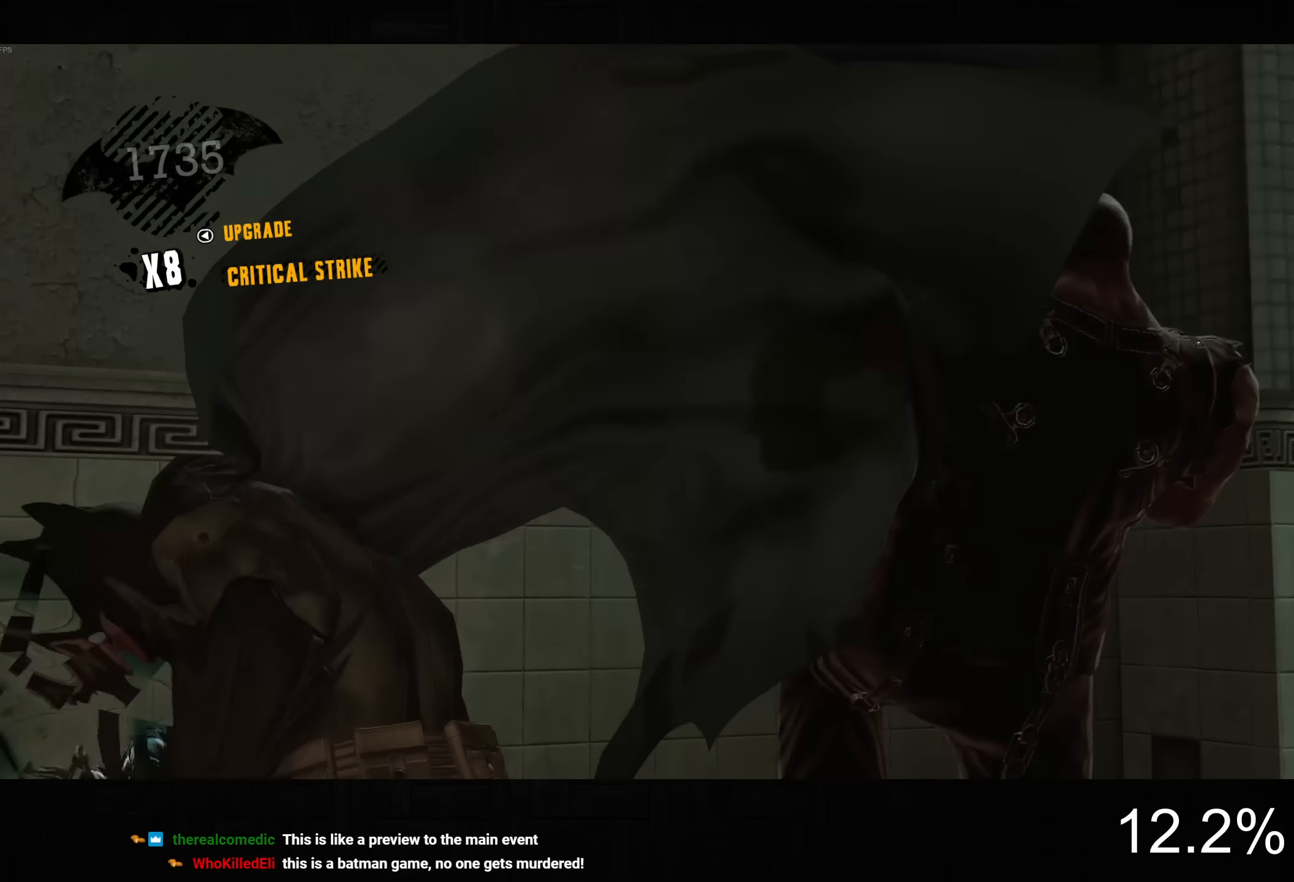
{"buttons": [], "left_stick": "center", "right_stick": "up-left", "button_events": [[117, "CROSS", "down"], [233, "CROSS", "up"]]}
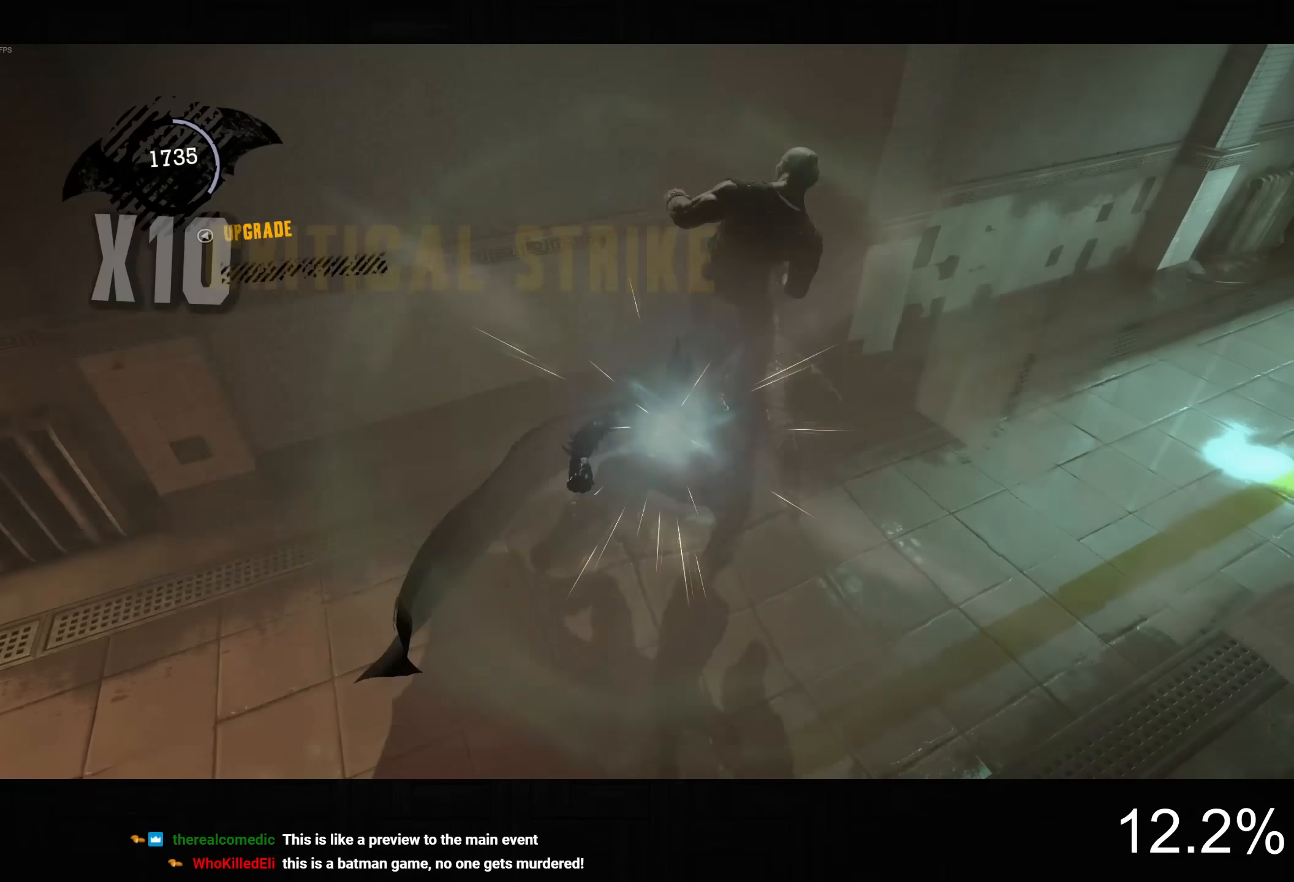
{"buttons": ["CROSS"], "left_stick": "left", "right_stick": "center", "button_events": [[433, "CROSS", "down"]]}
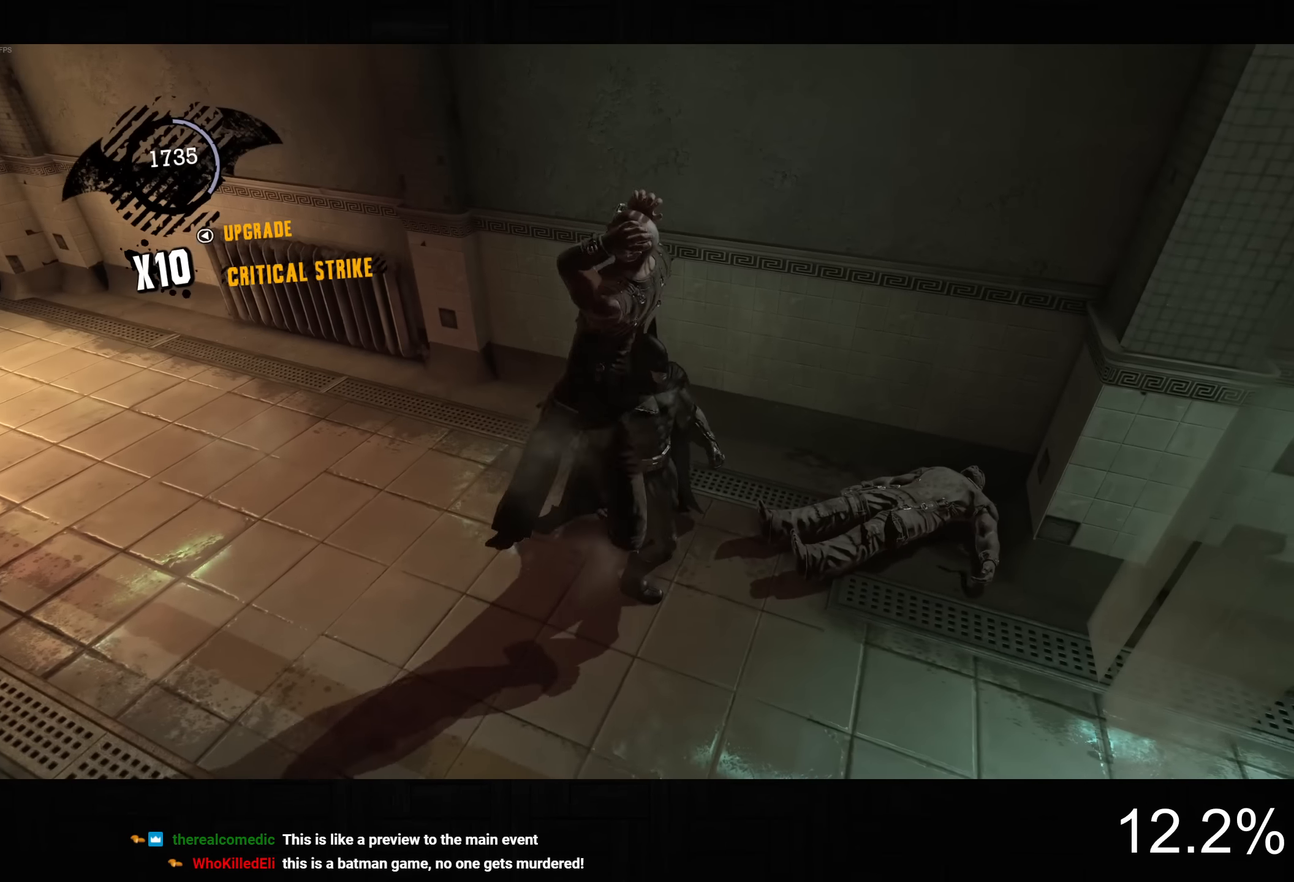
{"buttons": ["CROSS"], "left_stick": "up-left", "right_stick": "left", "button_events": []}
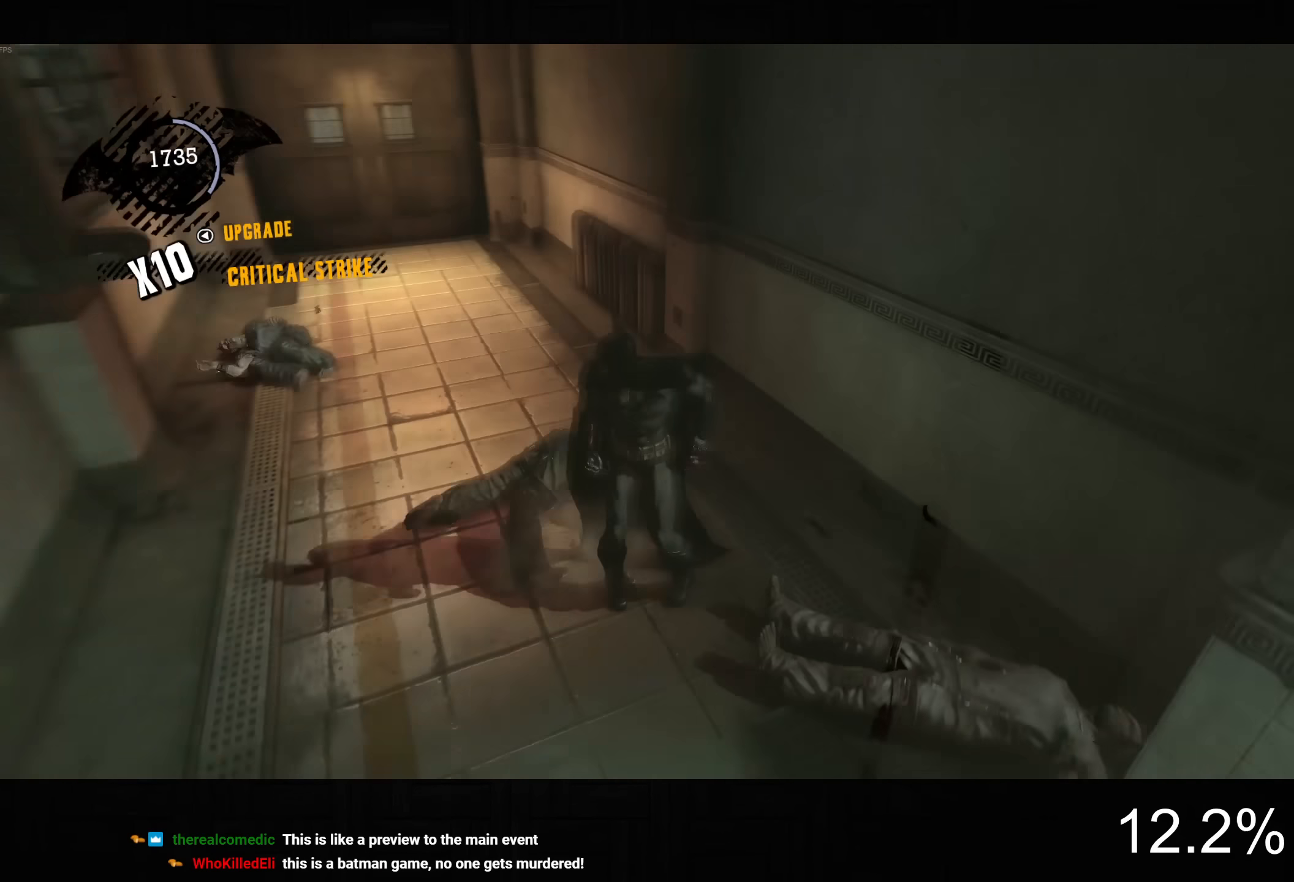
{"buttons": ["CROSS"], "left_stick": "up-right", "right_stick": "center", "button_events": []}
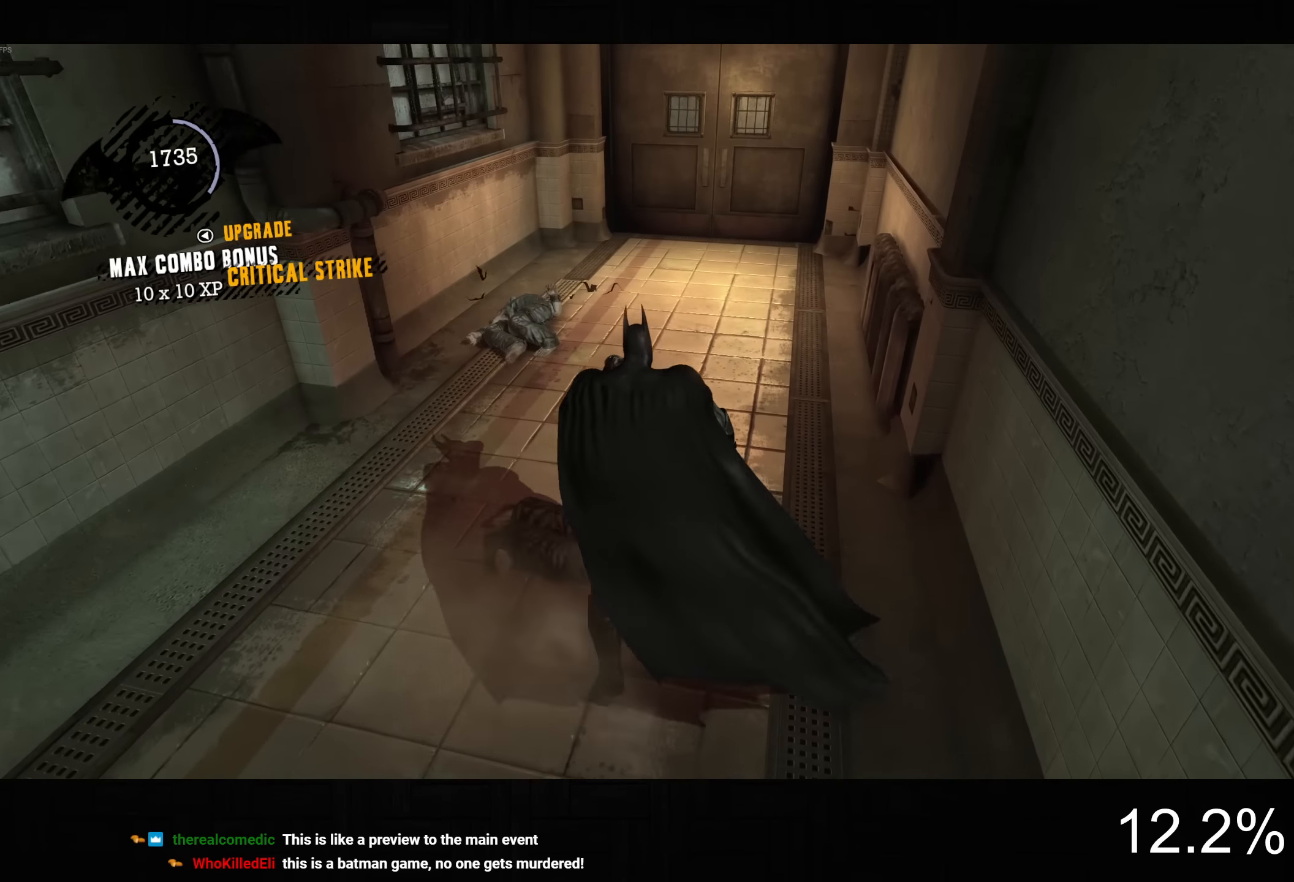
{"buttons": ["CROSS"], "left_stick": "up-right", "right_stick": "center", "button_events": [[283, "DPAD_LEFT", "down"], [417, "DPAD_LEFT", "up"]]}
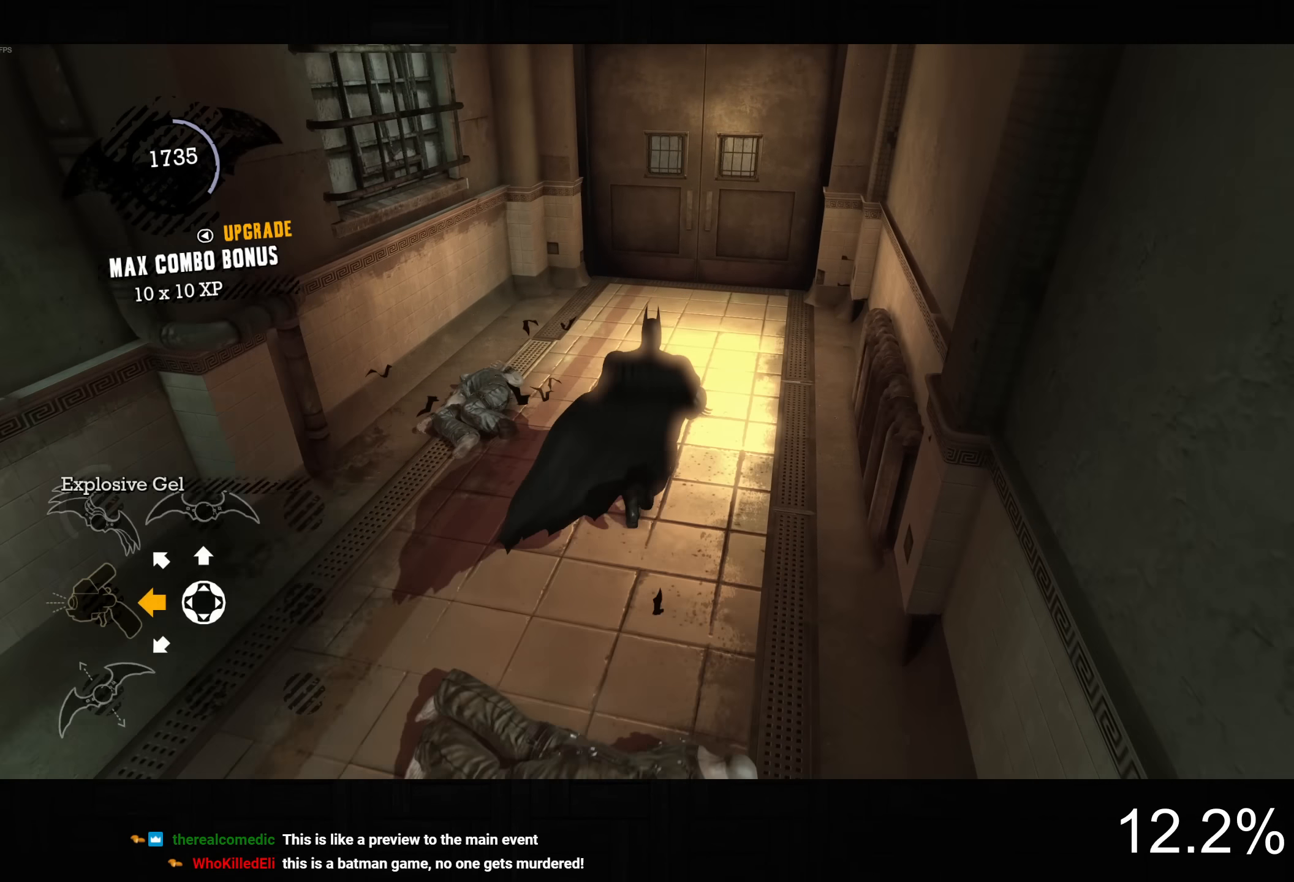
{"buttons": ["CROSS"], "left_stick": "up", "right_stick": "center", "button_events": []}
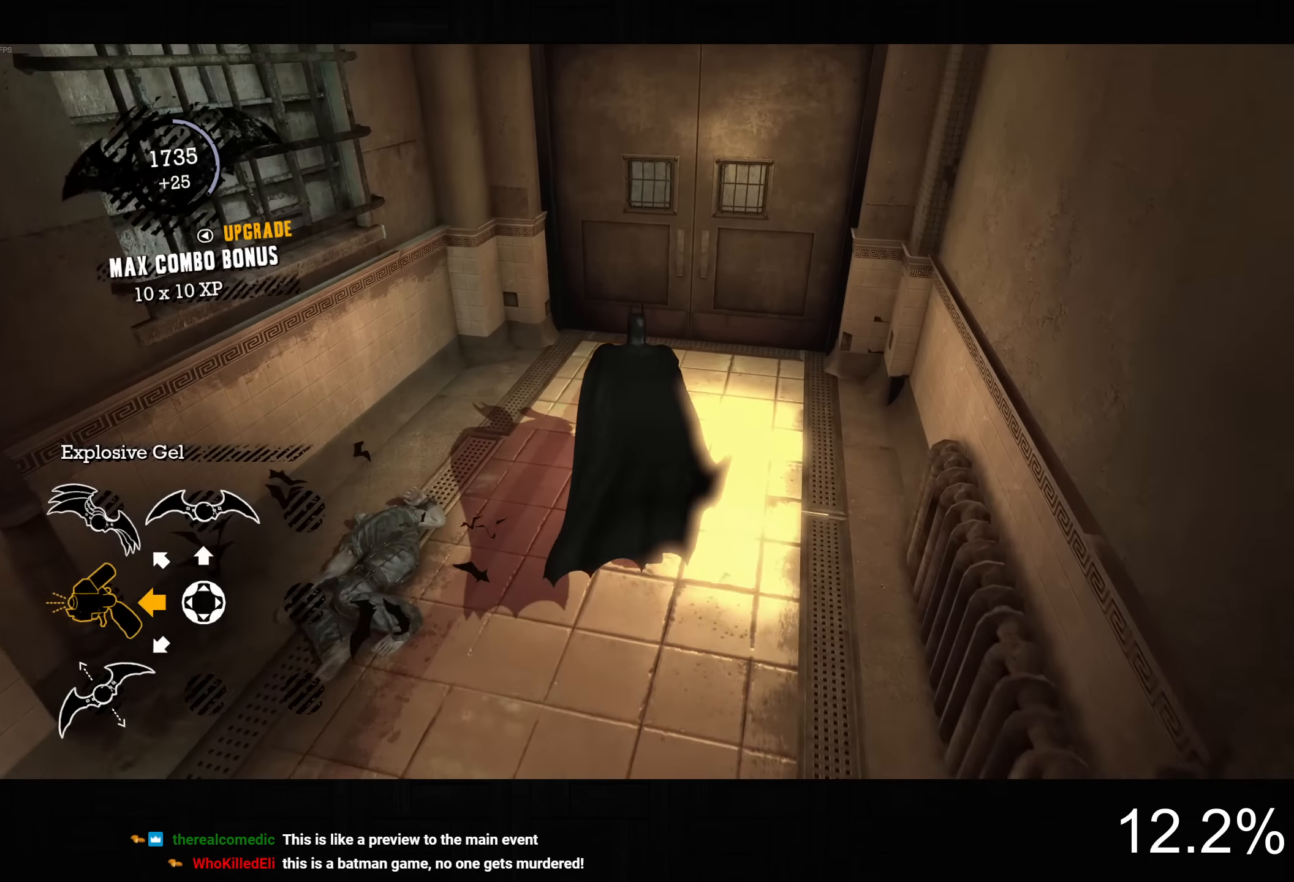
{"buttons": ["CROSS"], "left_stick": "up", "right_stick": "center", "button_events": []}
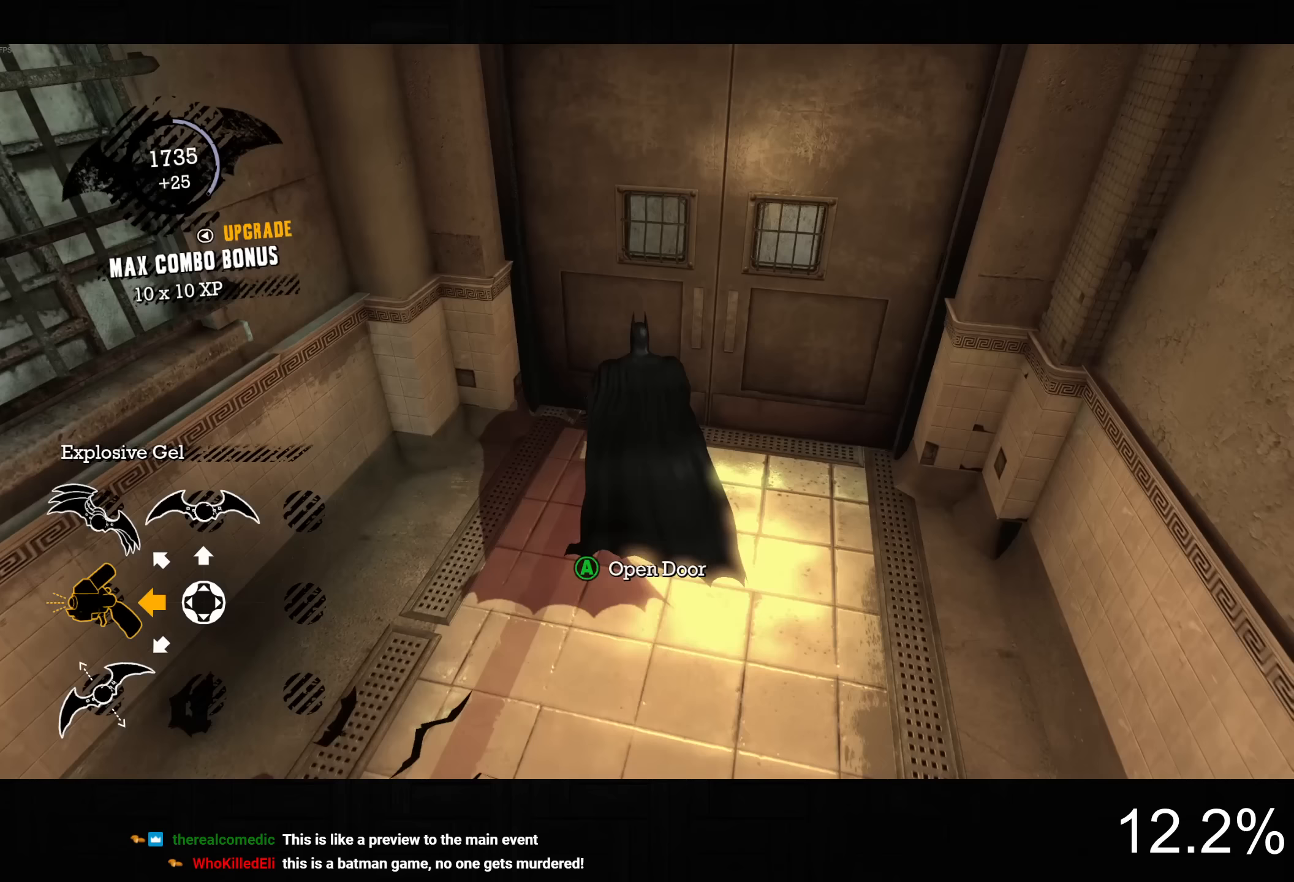
{"buttons": ["CROSS", "L2", "R1"], "left_stick": "up", "right_stick": "center", "button_events": [[50, "CROSS", "up"], [183, "CROSS", "down"], [183, "L2", "down"], [183, "R1", "down"]]}
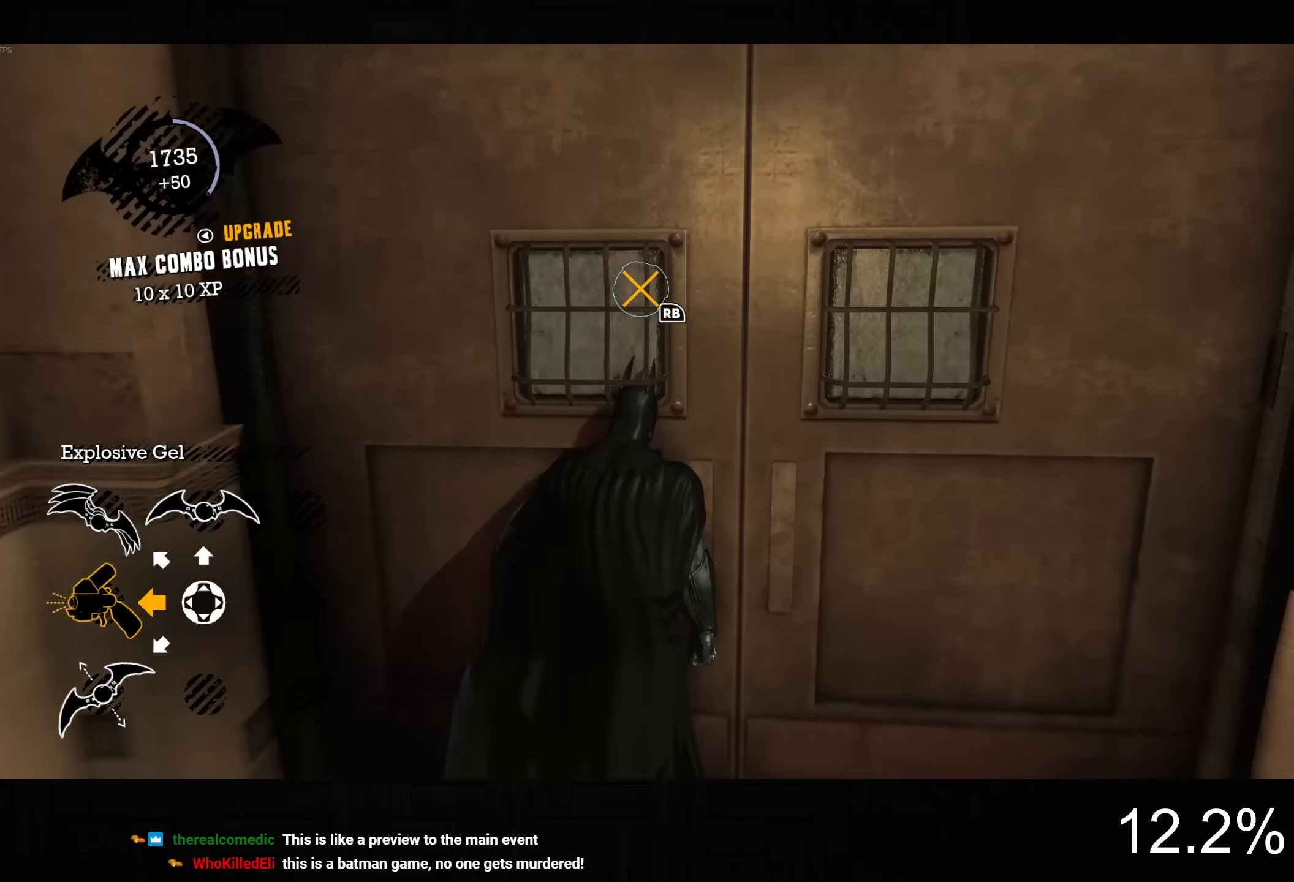
{"buttons": [], "left_stick": "center", "right_stick": "center", "button_events": [[17, "R1", "up"], [33, "CROSS", "up"], [100, "L2", "up"]]}
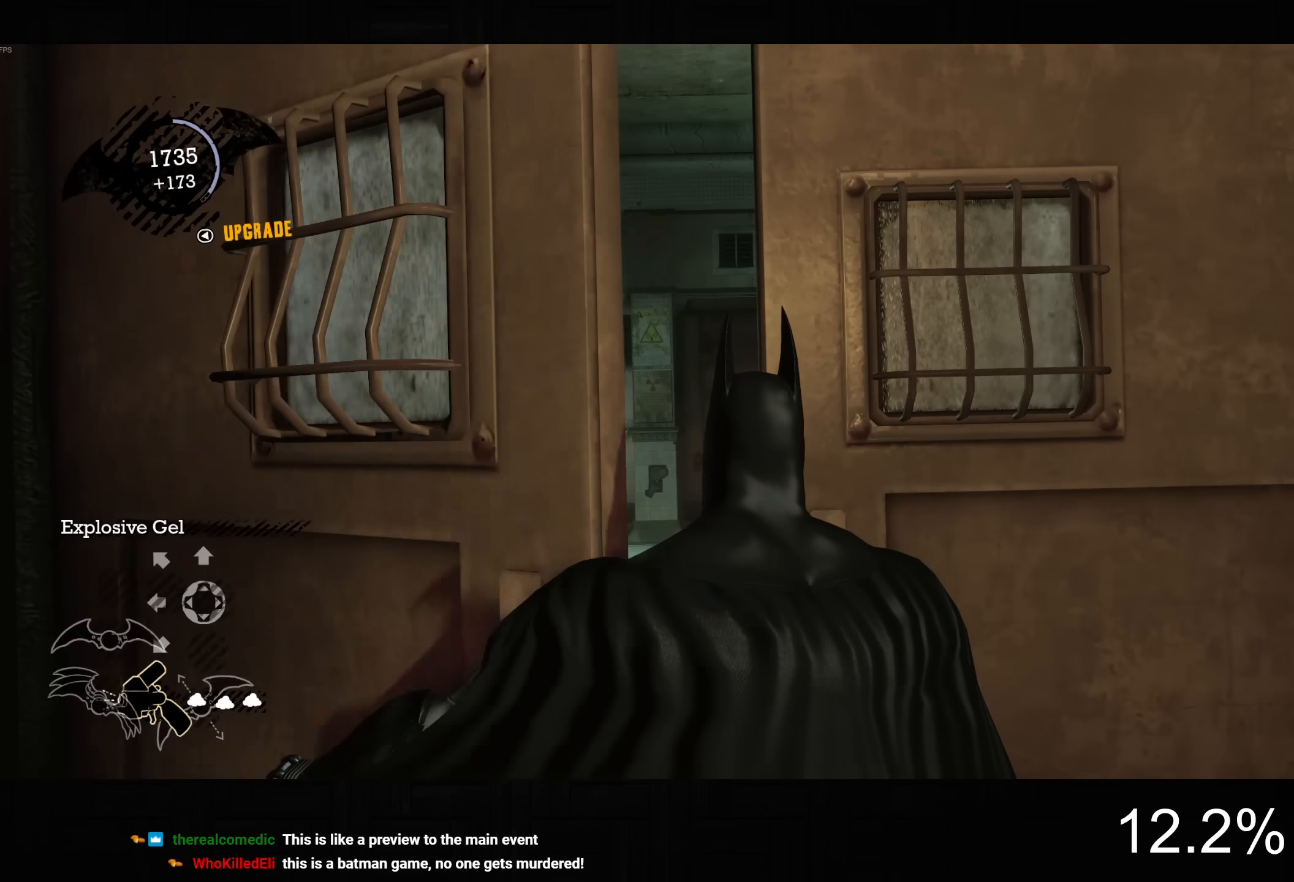
{"buttons": [], "left_stick": "center", "right_stick": "center", "button_events": []}
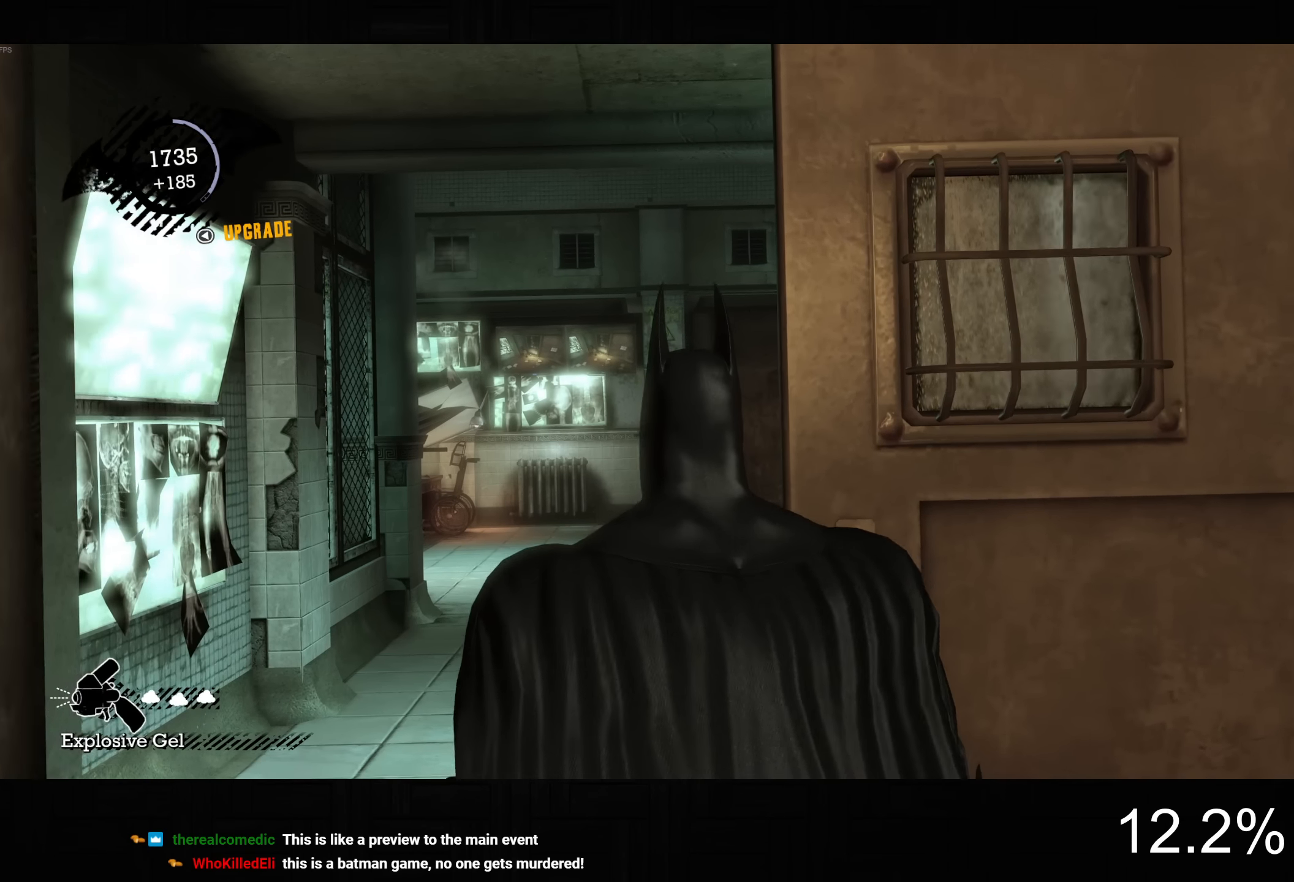
{"buttons": [], "left_stick": "up", "right_stick": "center", "button_events": []}